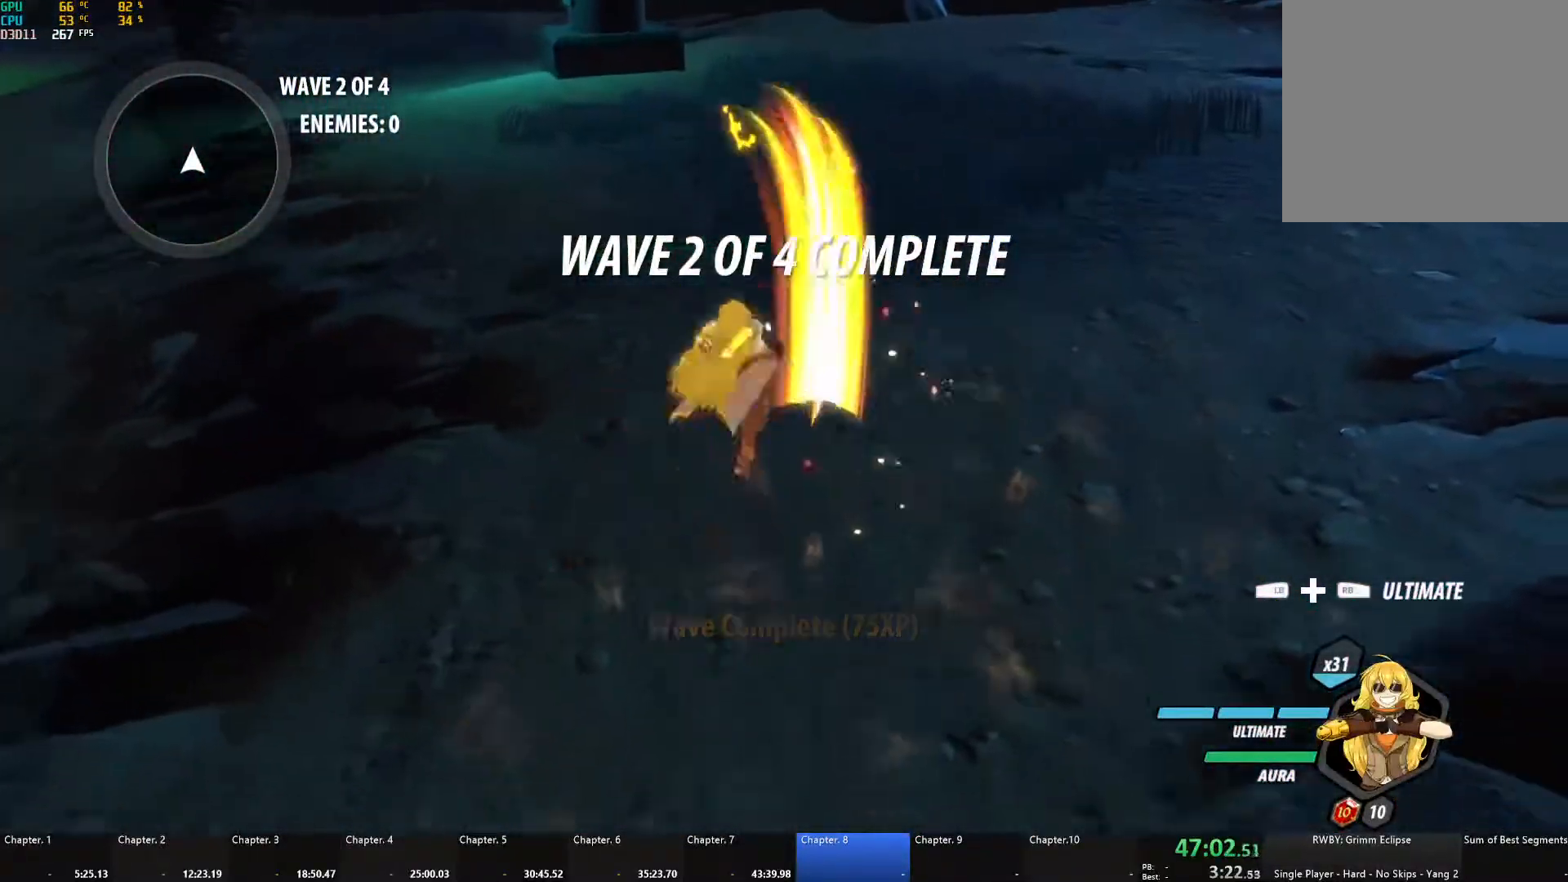
Gameplay with a controller (Xbox layout); each line is a JSON object with the inputs held at the frame after it. "events" lists button and stick changes between this image and that frame as [ms after this image, input, new state], when the widget could be followed in between. Not read: R3.
{"buttons": ["A", "X"], "left_stick": "up", "right_stick": "center", "events": [[67, "A", "down"], [67, "B", "up"], [83, "X", "down"], [167, "A", "up"], [167, "X", "up"], [183, "B", "down"], [217, "B", "up"], [250, "A", "down"], [250, "X", "down"], [350, "A", "up"], [350, "X", "up"], [433, "A", "down"], [450, "X", "down"]]}
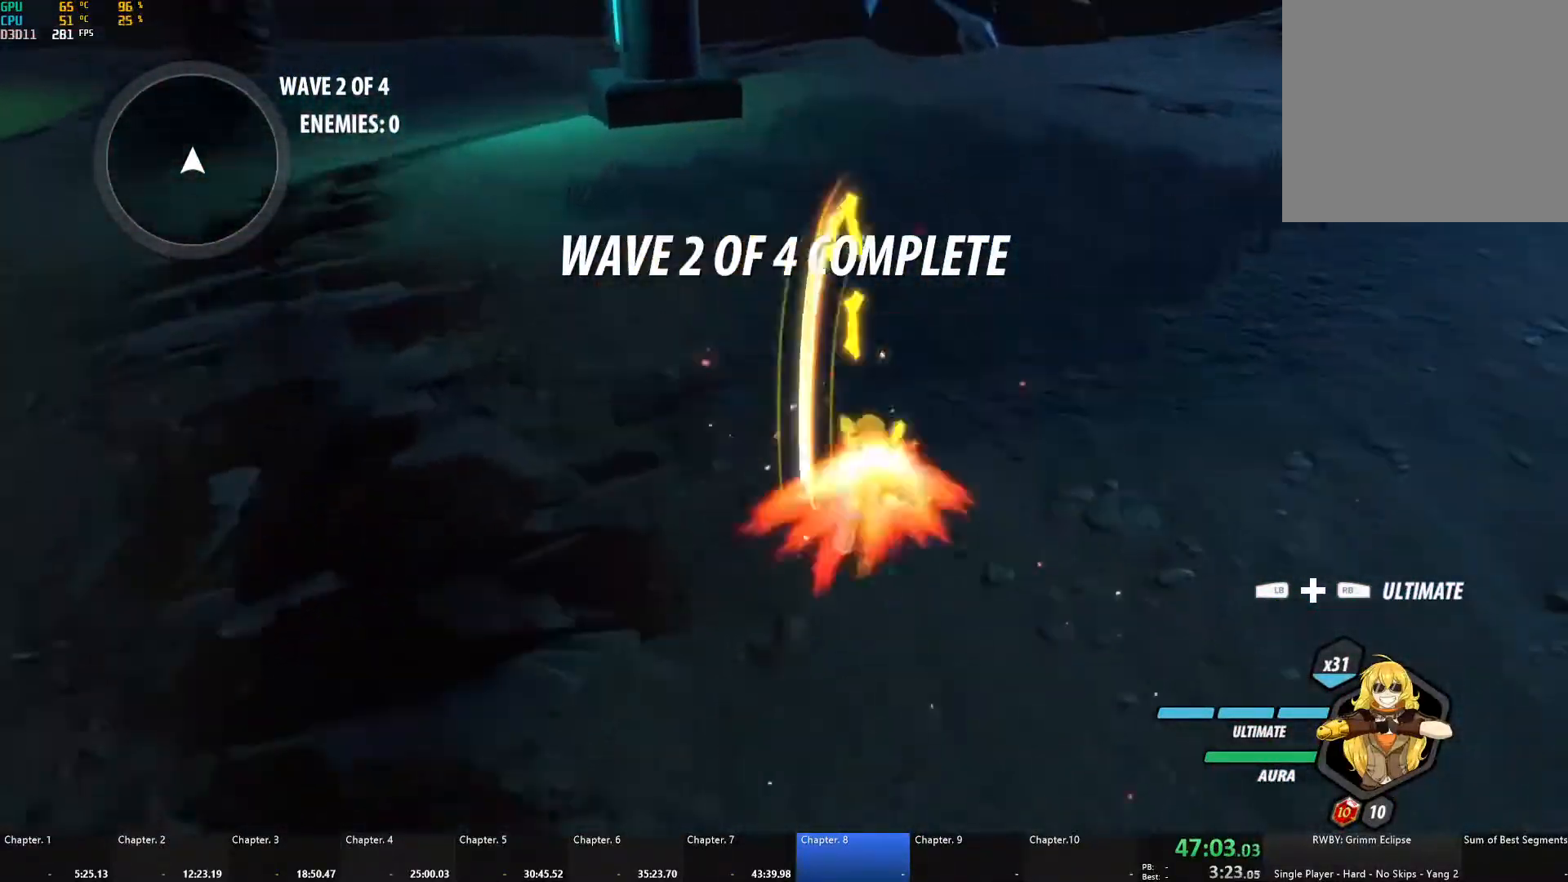
{"buttons": ["A"], "left_stick": "center", "right_stick": "center", "events": [[33, "left_stick", "center"], [50, "A", "up"], [50, "X", "up"], [133, "A", "down"], [133, "X", "down"], [217, "X", "up"], [233, "A", "up"], [233, "B", "down"], [267, "B", "up"], [317, "A", "down"], [317, "X", "down"], [433, "A", "up"], [433, "X", "up"], [450, "B", "down"], [483, "B", "up"], [500, "A", "down"]]}
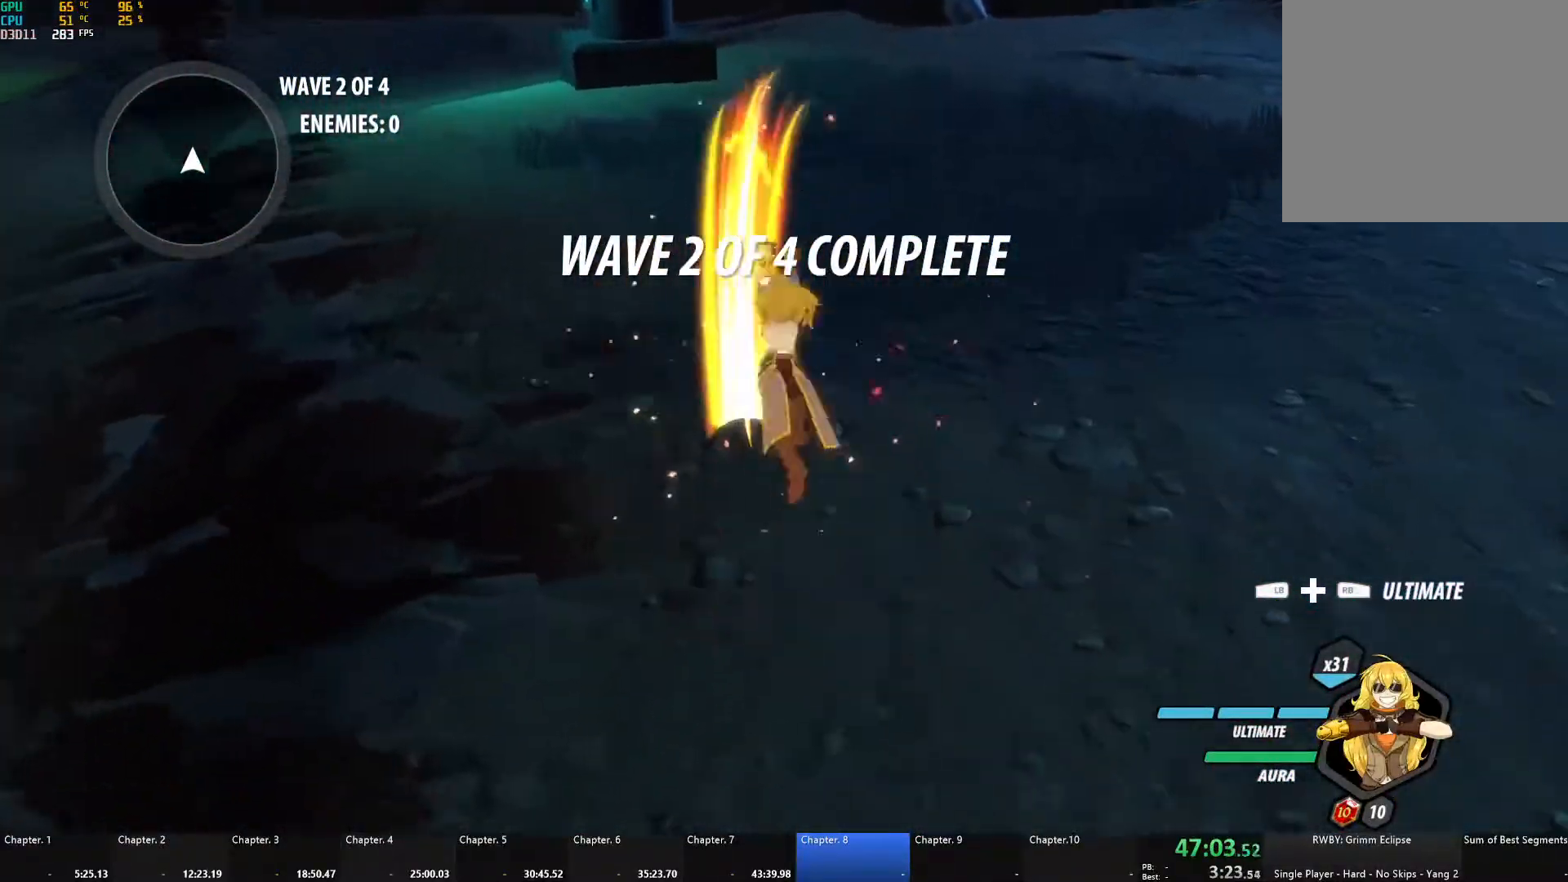
{"buttons": [], "left_stick": "center", "right_stick": "center", "events": [[33, "X", "down"], [117, "A", "up"], [117, "X", "up"], [167, "B", "down"], [200, "A", "down"], [200, "B", "up"], [233, "X", "down"], [317, "A", "up"], [317, "X", "up"], [333, "B", "down"], [367, "B", "up"], [400, "A", "down"], [400, "X", "down"], [500, "A", "up"], [500, "X", "up"]]}
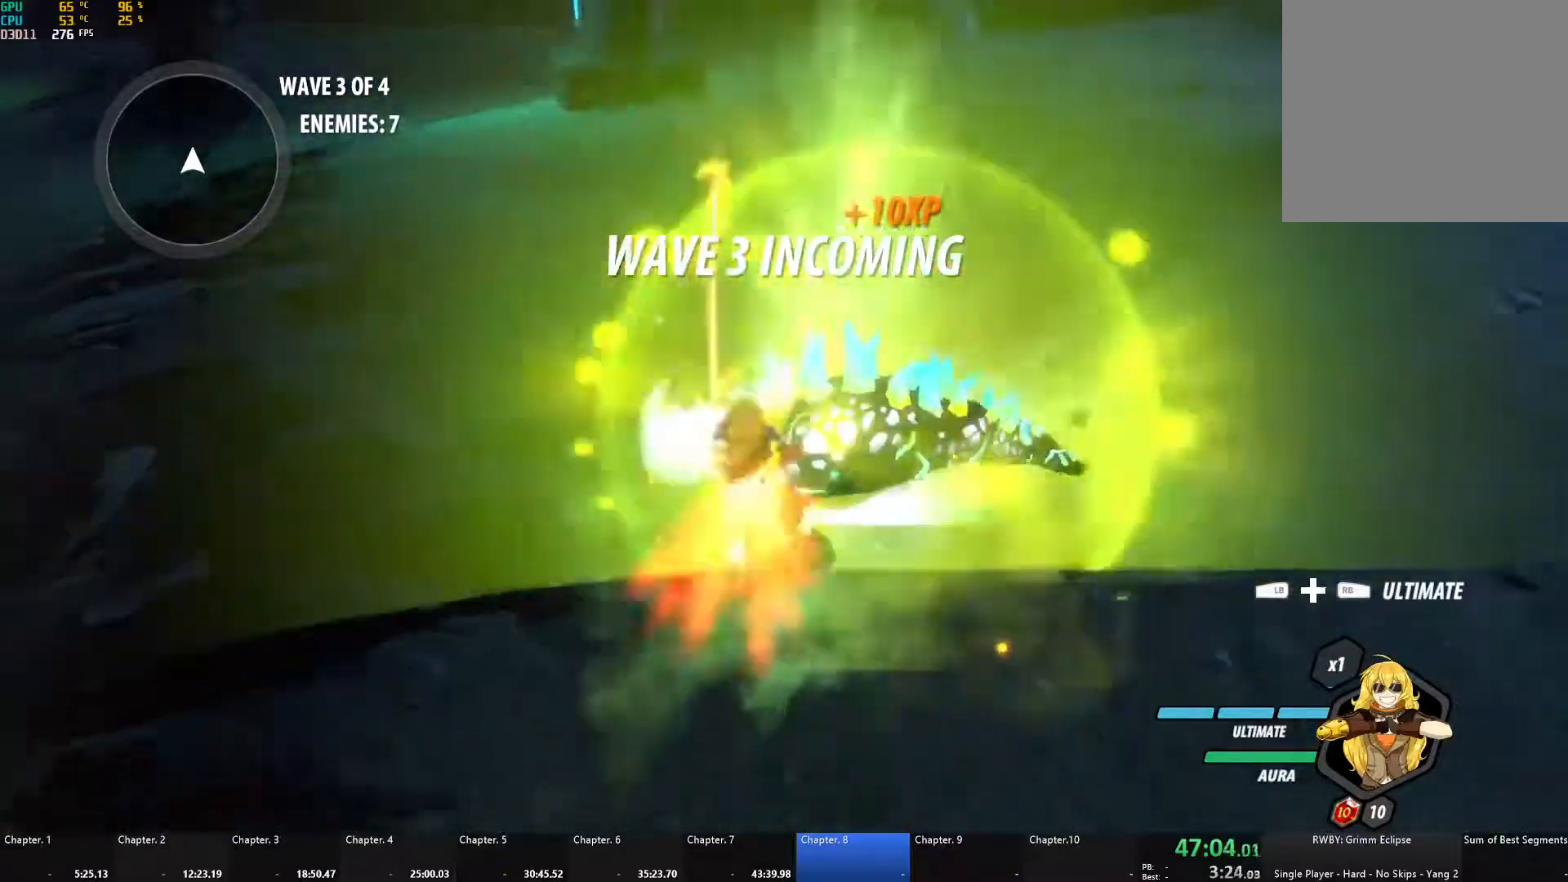
{"buttons": ["L1"], "left_stick": "left", "right_stick": "center", "events": [[17, "B", "down"], [50, "B", "up"], [67, "A", "down"], [133, "X", "down"], [200, "A", "up"], [200, "X", "up"], [217, "B", "down"], [317, "B", "up"], [350, "A", "down"], [383, "left_stick", "left"], [417, "L1", "down"], [483, "A", "up"]]}
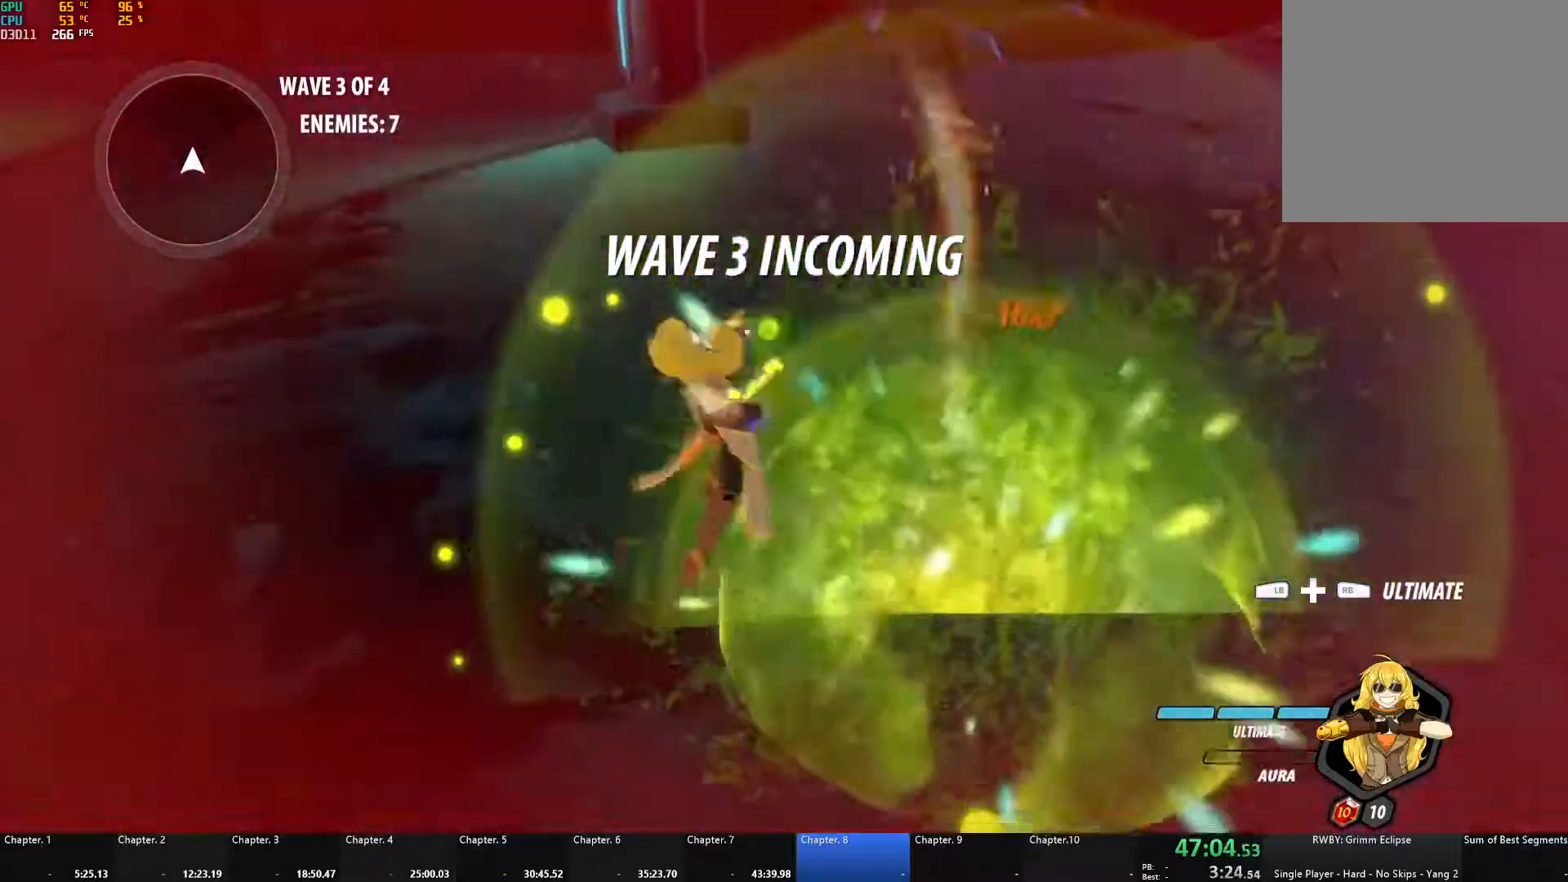
{"buttons": [], "left_stick": "center", "right_stick": "center", "events": [[50, "L1", "up"], [50, "left_stick", "down-left"], [183, "left_stick", "down"], [467, "left_stick", "center"]]}
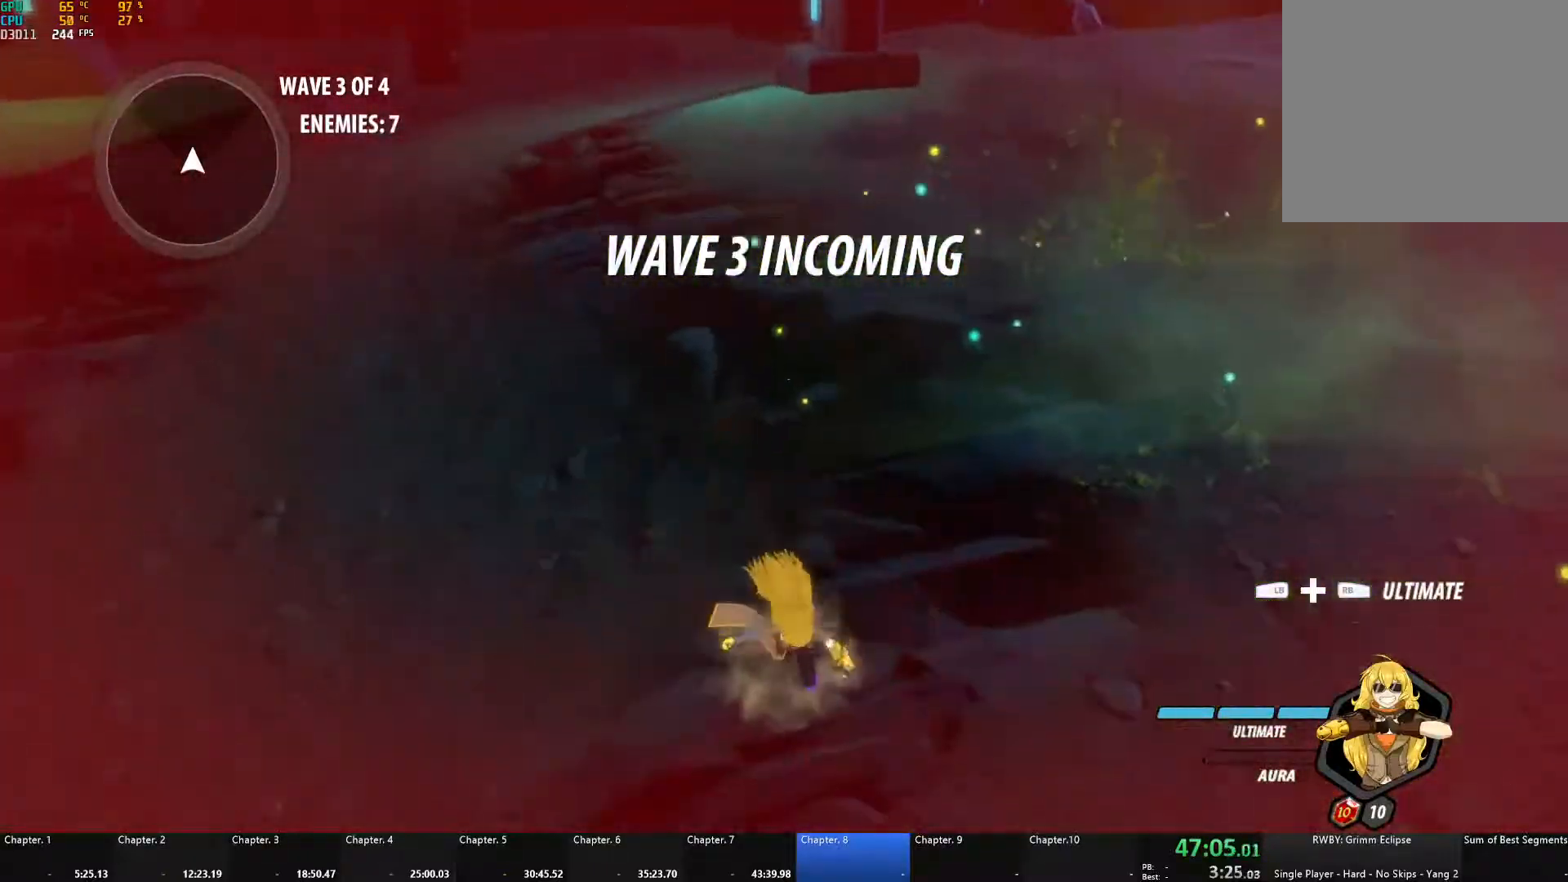
{"buttons": [], "left_stick": "center", "right_stick": "center", "events": []}
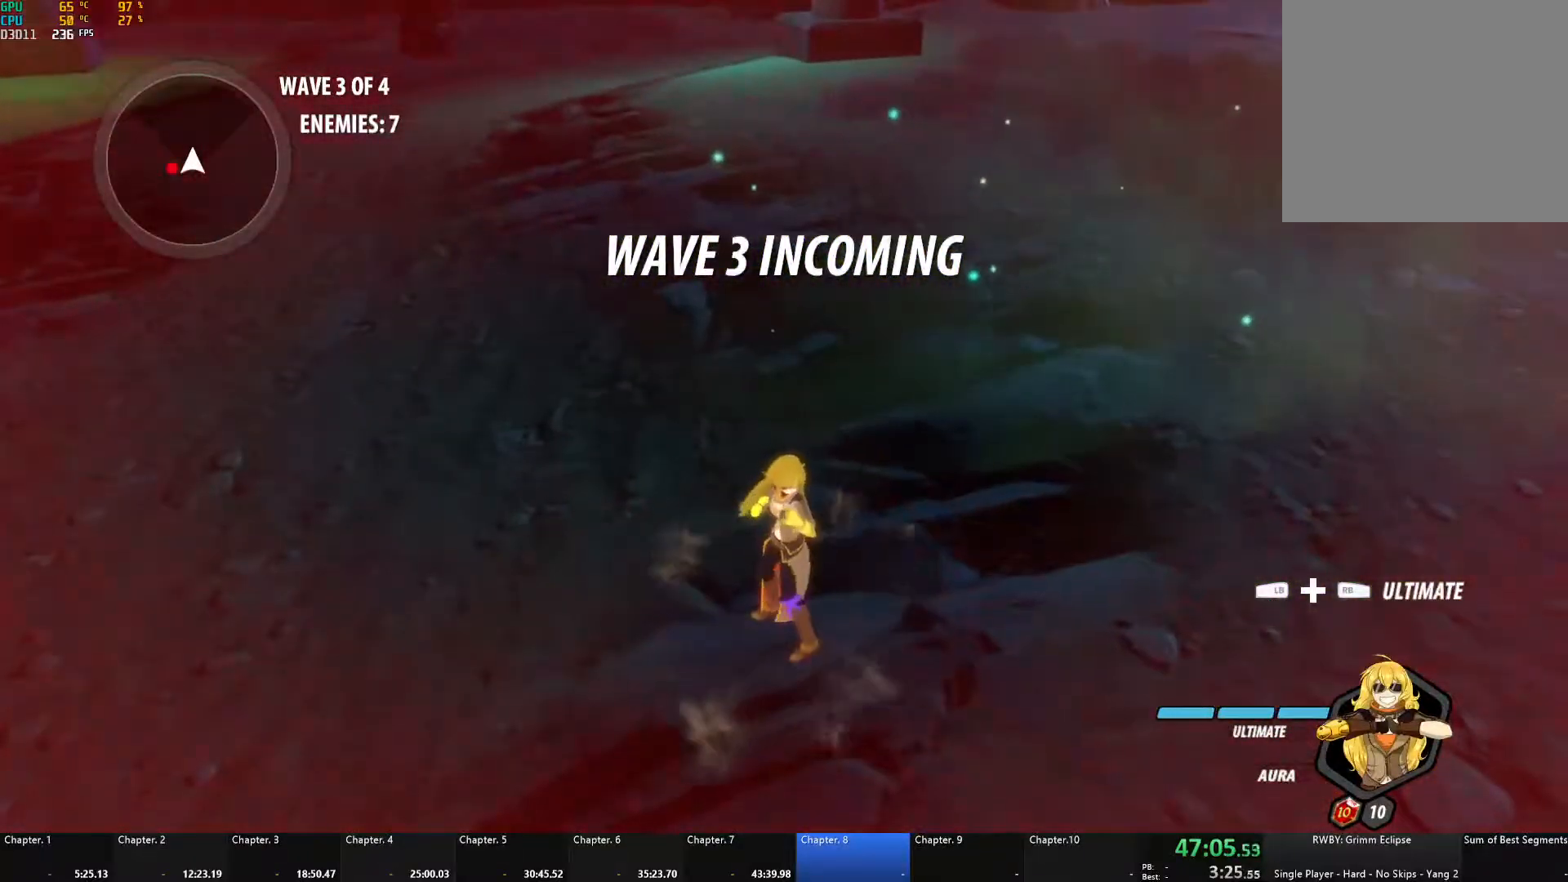
{"buttons": ["B"], "left_stick": "down-left", "right_stick": "center", "events": [[200, "left_stick", "down-left"], [250, "A", "down"], [300, "L1", "down"], [300, "X", "down"], [317, "L3", "down"], [383, "A", "up"], [383, "X", "up"], [417, "B", "down"], [417, "L3", "up"], [467, "L1", "up"]]}
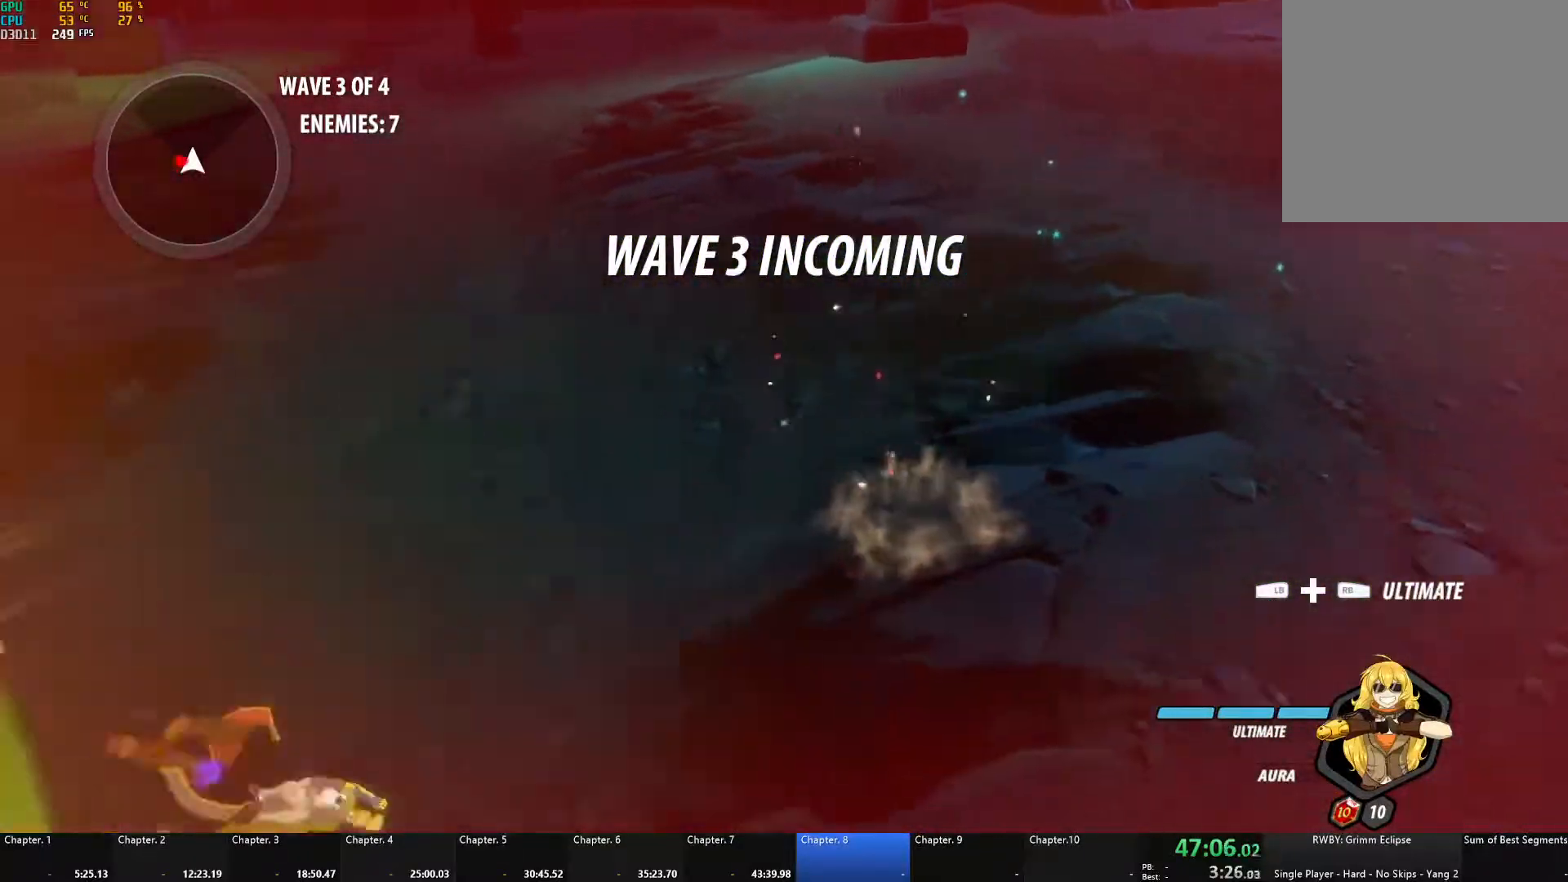
{"buttons": ["A"], "left_stick": "right", "right_stick": "center", "events": [[17, "B", "up"], [100, "A", "down"], [117, "L1", "down"], [150, "L3", "down"], [150, "X", "down"], [150, "left_stick", "left"], [217, "L3", "up"], [250, "X", "up"], [283, "A", "up"], [283, "B", "down"], [300, "L1", "up"], [417, "B", "up"], [467, "left_stick", "right"], [483, "A", "down"]]}
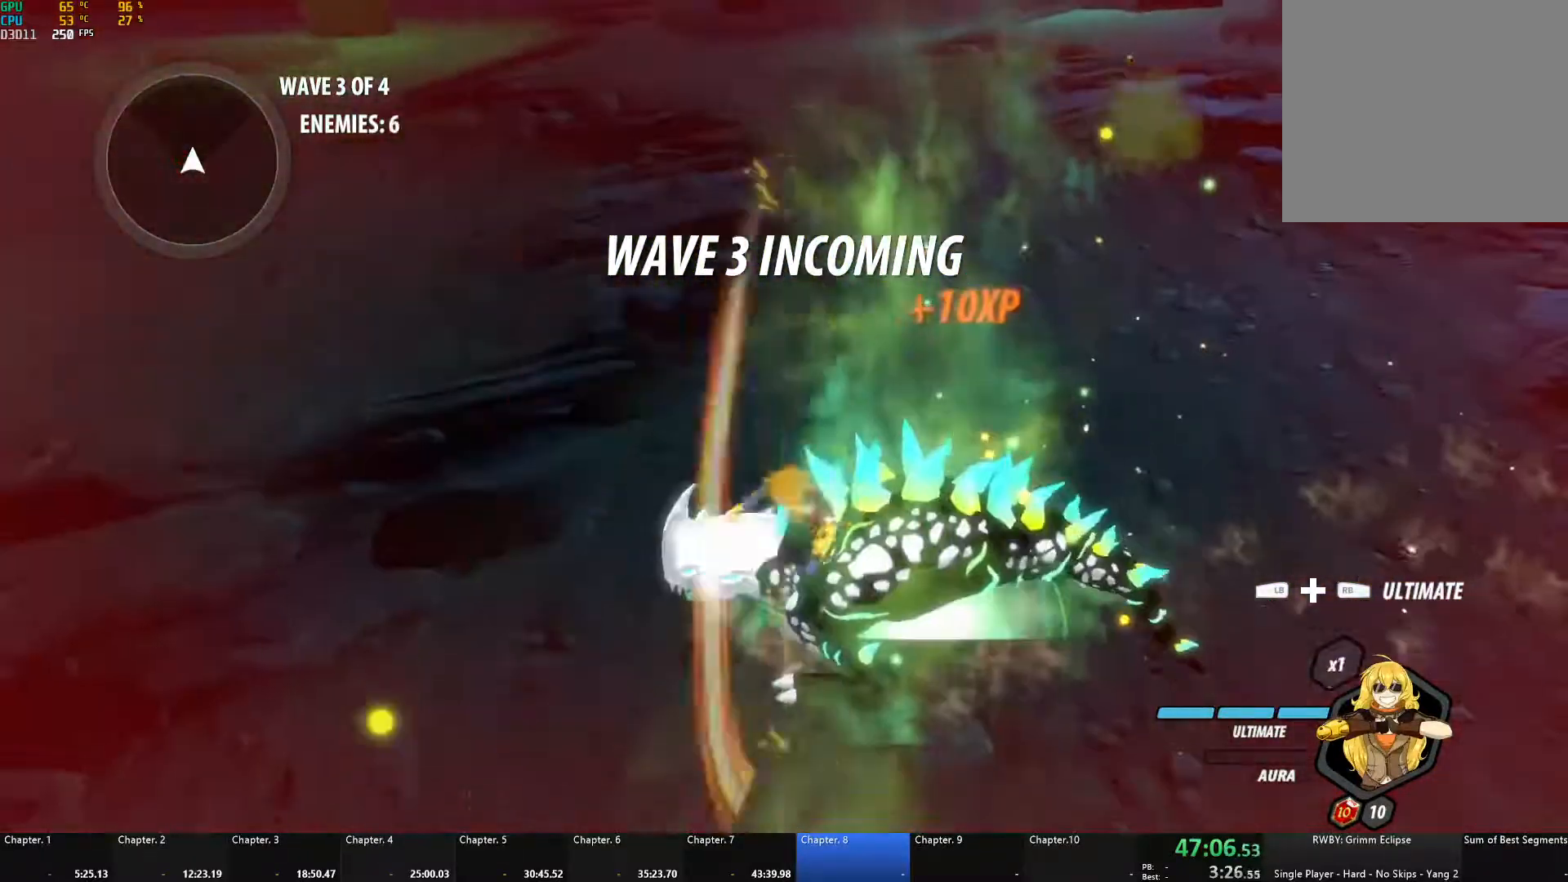
{"buttons": [], "left_stick": "right", "right_stick": "center", "events": [[67, "L1", "down"], [150, "A", "up"], [200, "L1", "up"]]}
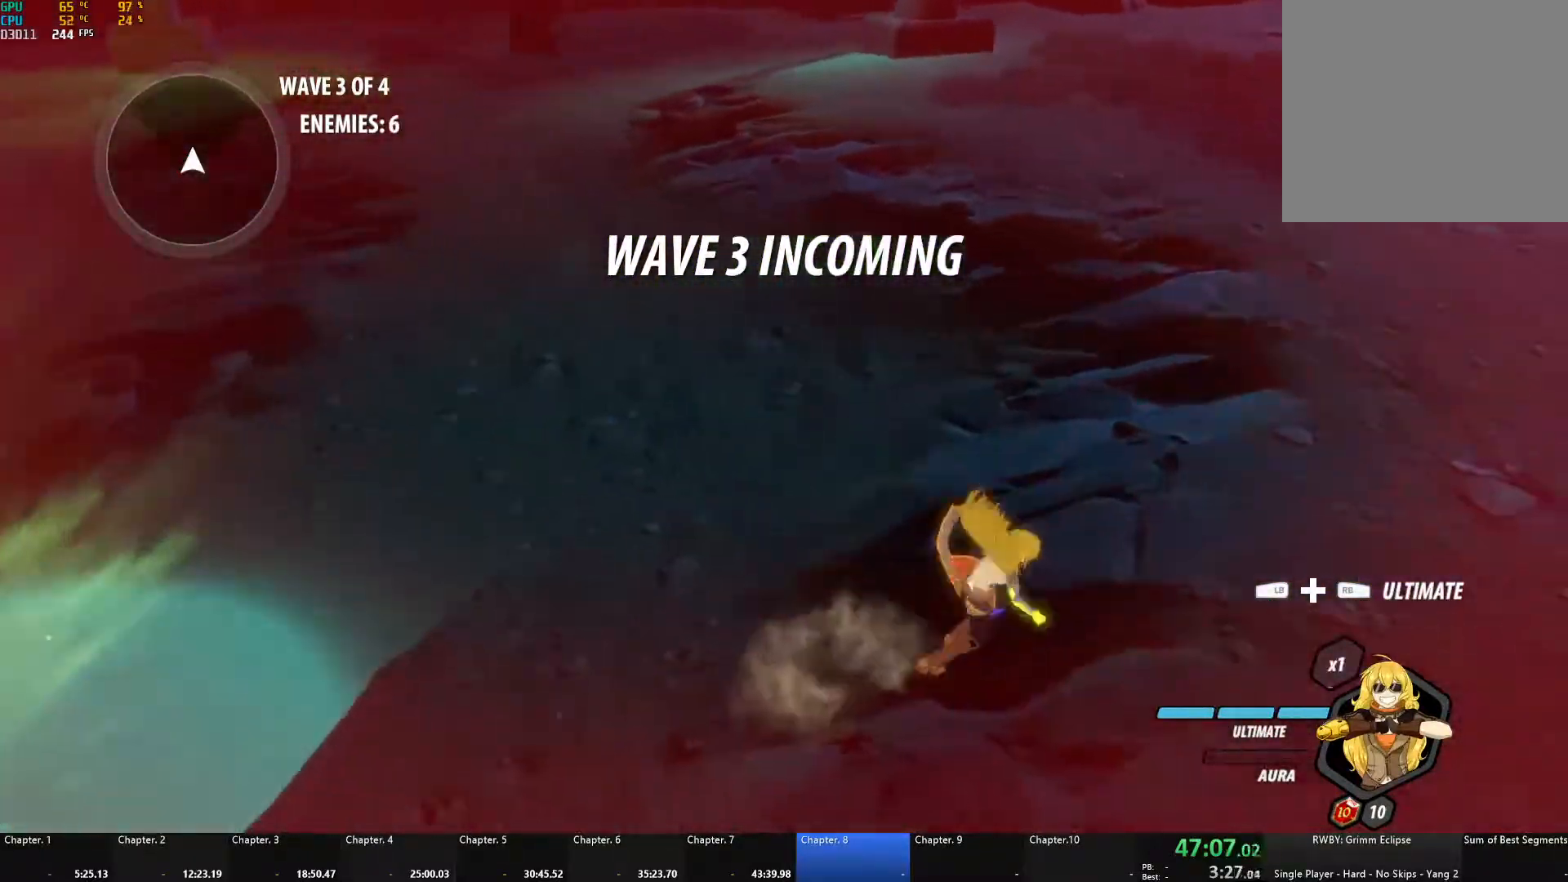
{"buttons": [], "left_stick": "center", "right_stick": "center", "events": [[133, "left_stick", "center"]]}
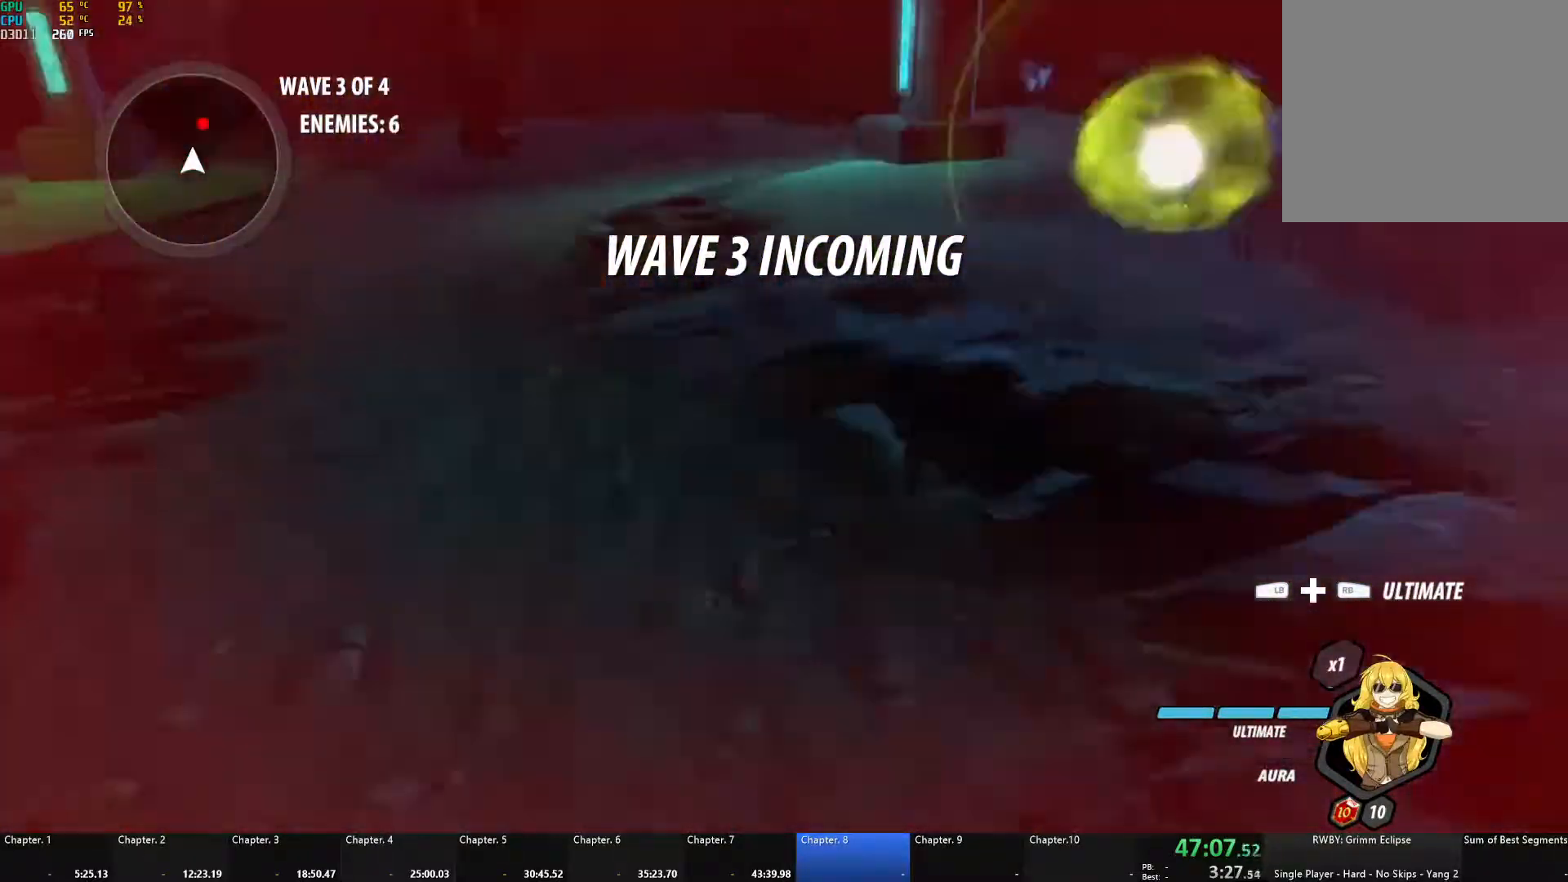
{"buttons": ["B", "L1"], "left_stick": "up", "right_stick": "center", "events": [[150, "A", "down"], [150, "left_stick", "up"], [183, "L1", "down"], [233, "A", "up"], [250, "Y", "down"], [300, "B", "down"], [300, "Y", "up"], [333, "L1", "up"], [367, "B", "up"], [400, "A", "down"], [417, "L1", "down"], [450, "A", "up"], [450, "Y", "down"], [483, "B", "down"], [483, "Y", "up"]]}
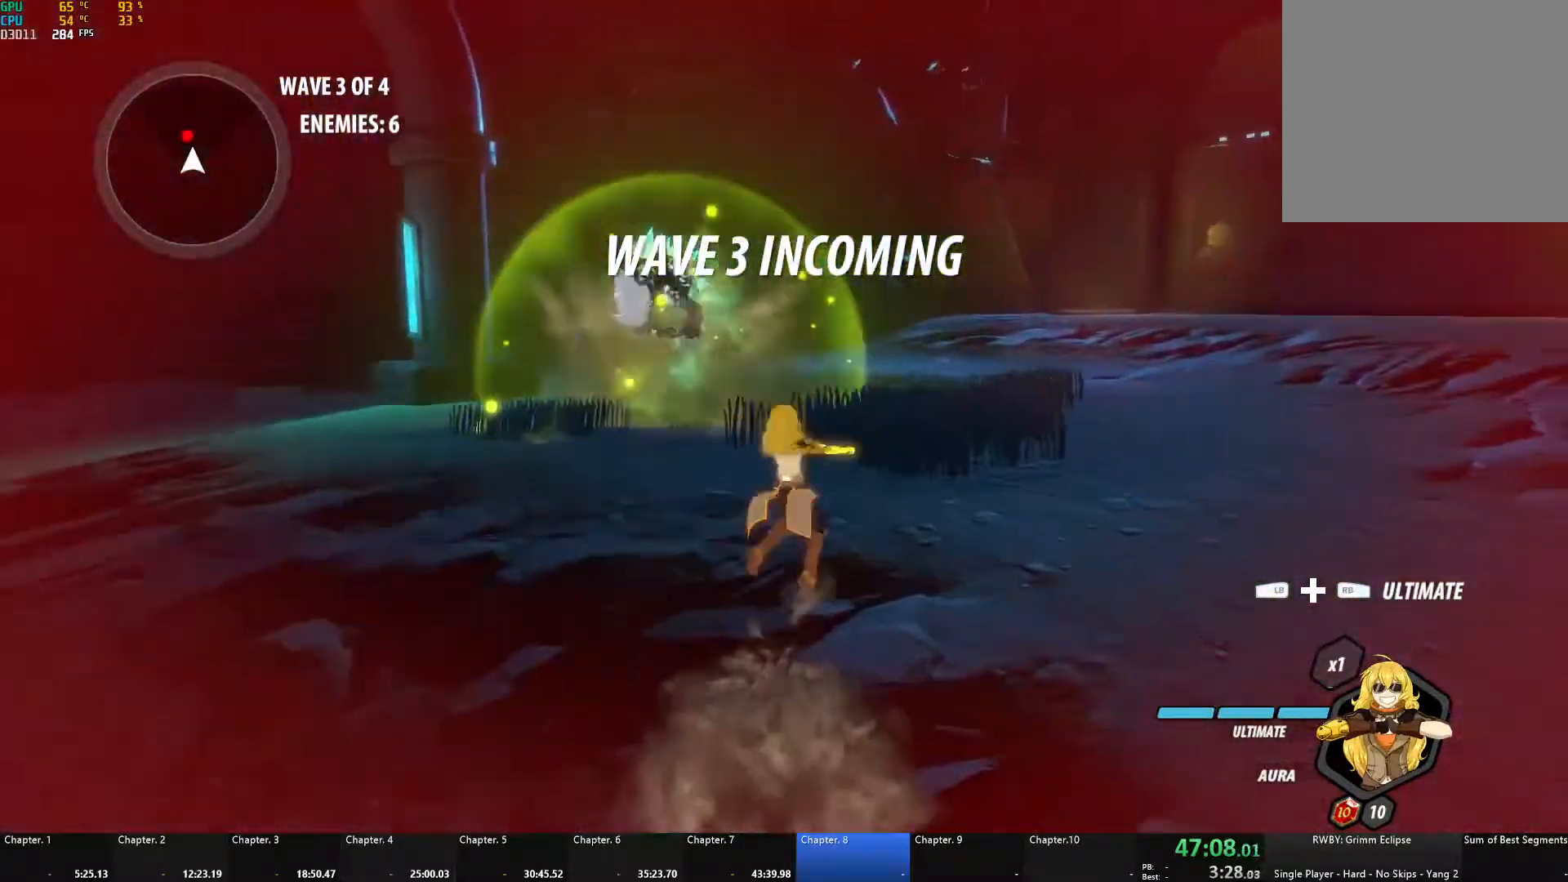
{"buttons": ["B", "R2"], "left_stick": "up", "right_stick": "center", "events": [[17, "L1", "up"], [50, "B", "up"], [67, "A", "down"], [117, "A", "up"], [117, "L1", "down"], [133, "Y", "down"], [167, "B", "down"], [200, "Y", "up"], [233, "L1", "up"], [250, "B", "up"], [300, "A", "down"], [317, "L1", "down"], [367, "R2", "down"], [450, "A", "up"], [483, "B", "down"], [483, "L1", "up"]]}
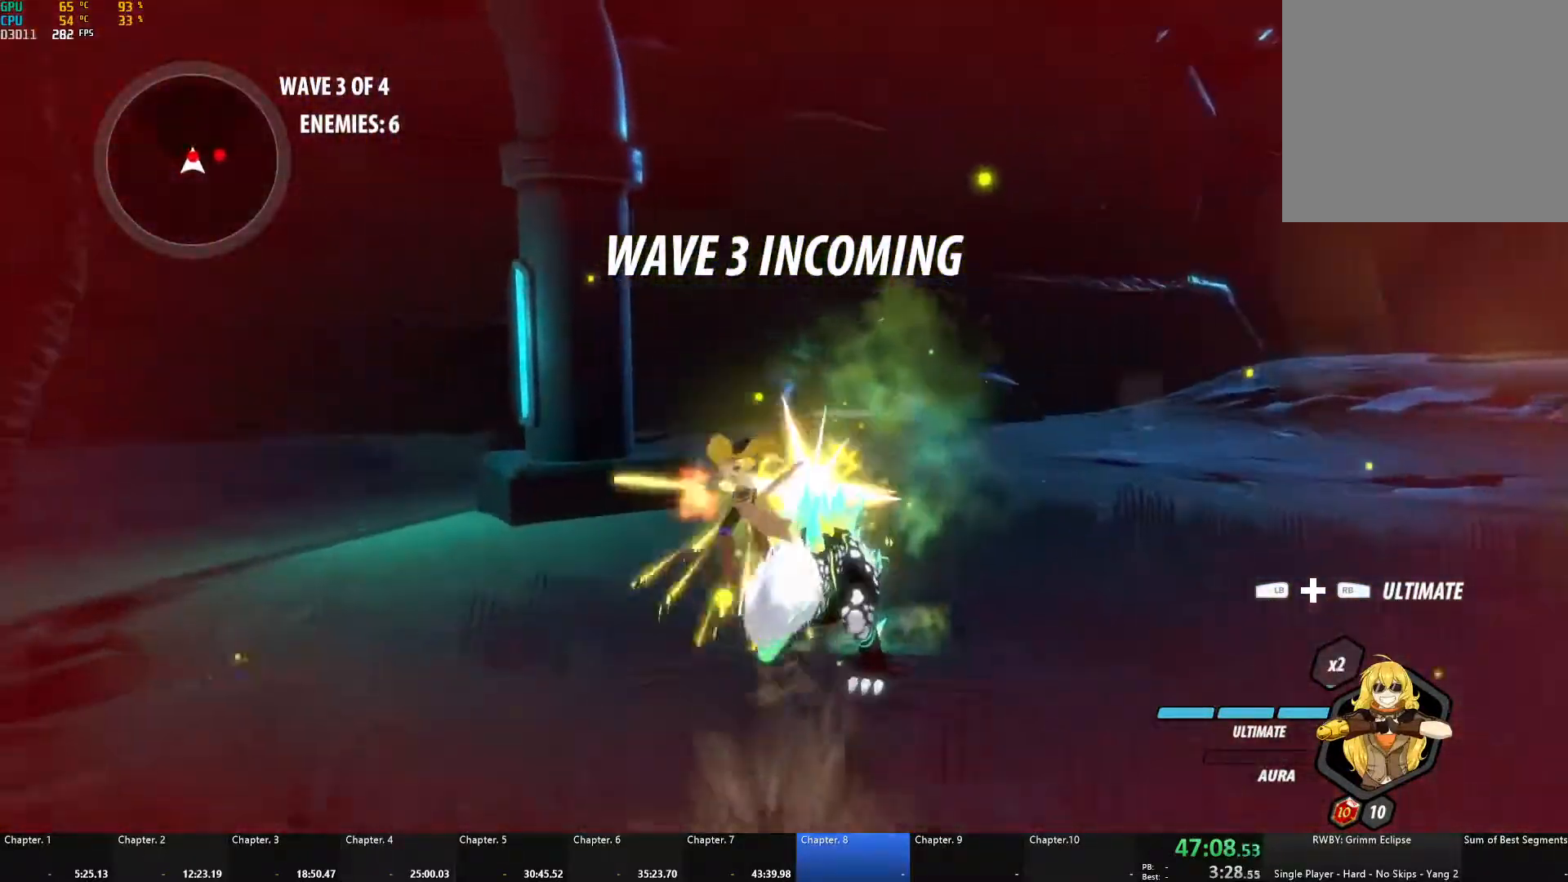
{"buttons": [], "left_stick": "down-right", "right_stick": "center", "events": [[33, "R2", "up"], [100, "B", "up"], [117, "left_stick", "center"], [200, "A", "down"], [200, "left_stick", "right"], [233, "X", "down"], [350, "A", "up"], [350, "X", "up"], [367, "left_stick", "down-right"], [383, "B", "down"], [483, "B", "up"]]}
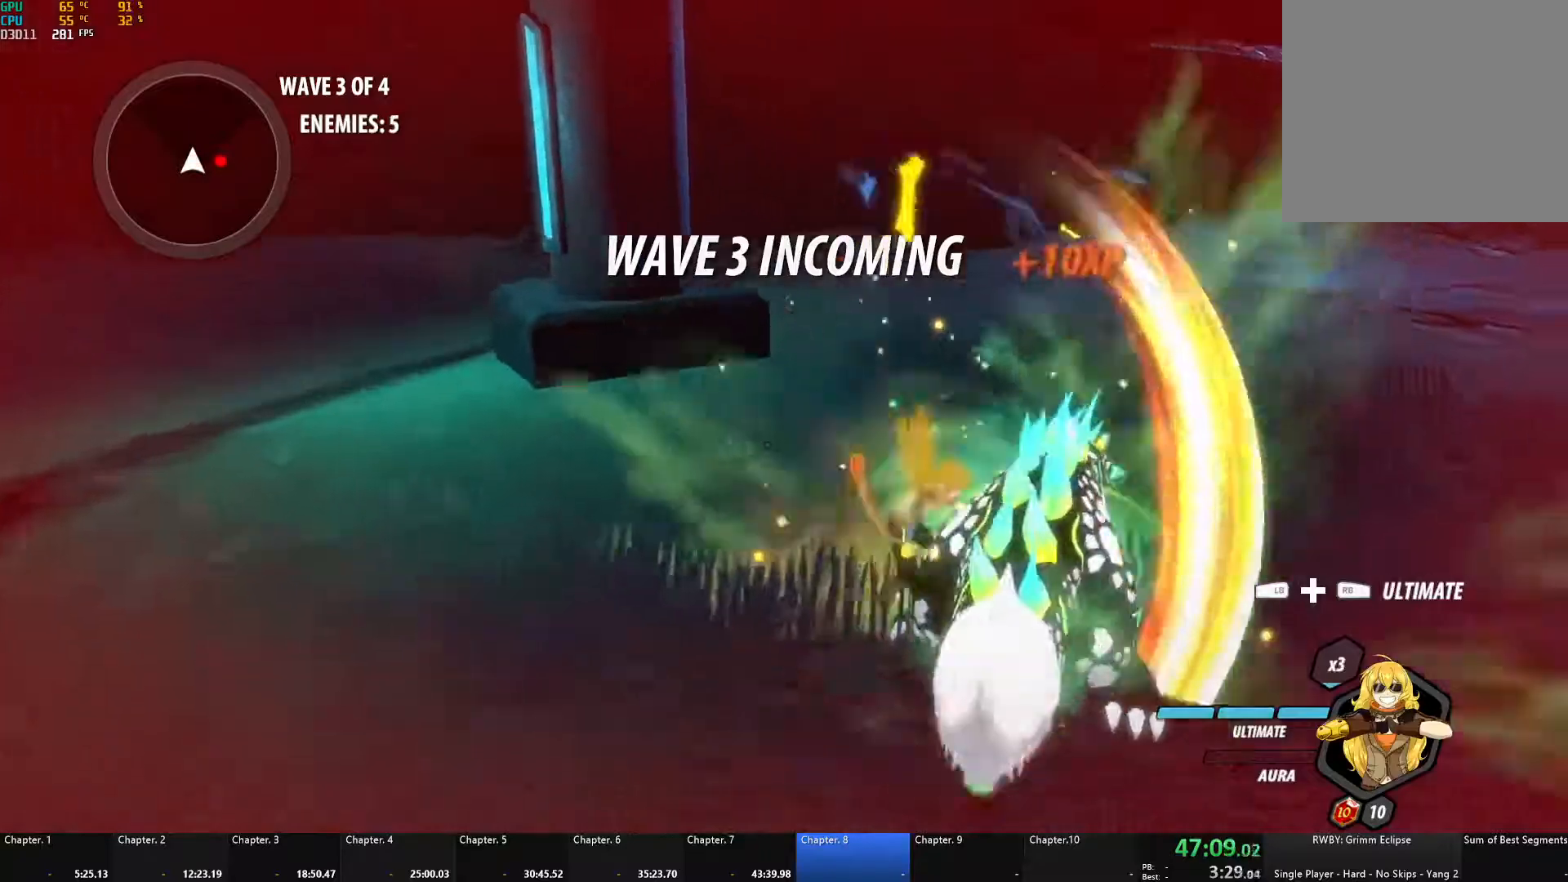
{"buttons": [], "left_stick": "right", "right_stick": "center", "events": [[17, "left_stick", "right"], [50, "A", "down"], [83, "L1", "down"], [217, "A", "up"], [217, "L1", "up"], [283, "right_stick", "left"], [383, "right_stick", "center"]]}
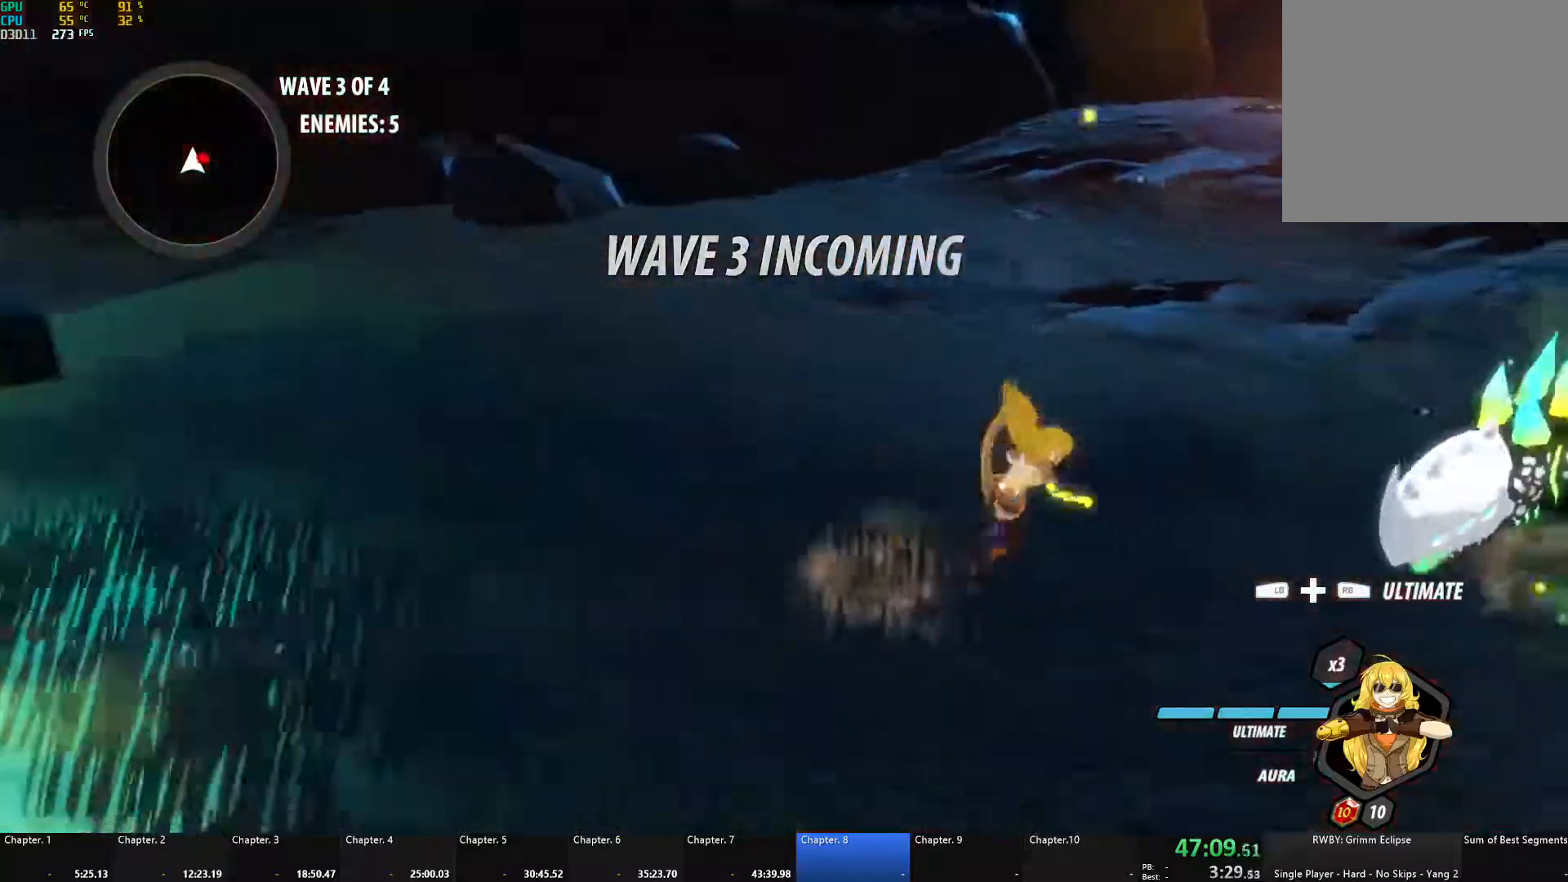
{"buttons": [], "left_stick": "down-right", "right_stick": "center", "events": [[133, "A", "down"], [167, "L1", "down"], [183, "X", "down"], [317, "X", "up"], [350, "A", "up"], [350, "B", "down"], [383, "L1", "up"], [450, "left_stick", "down-right"], [467, "B", "up"]]}
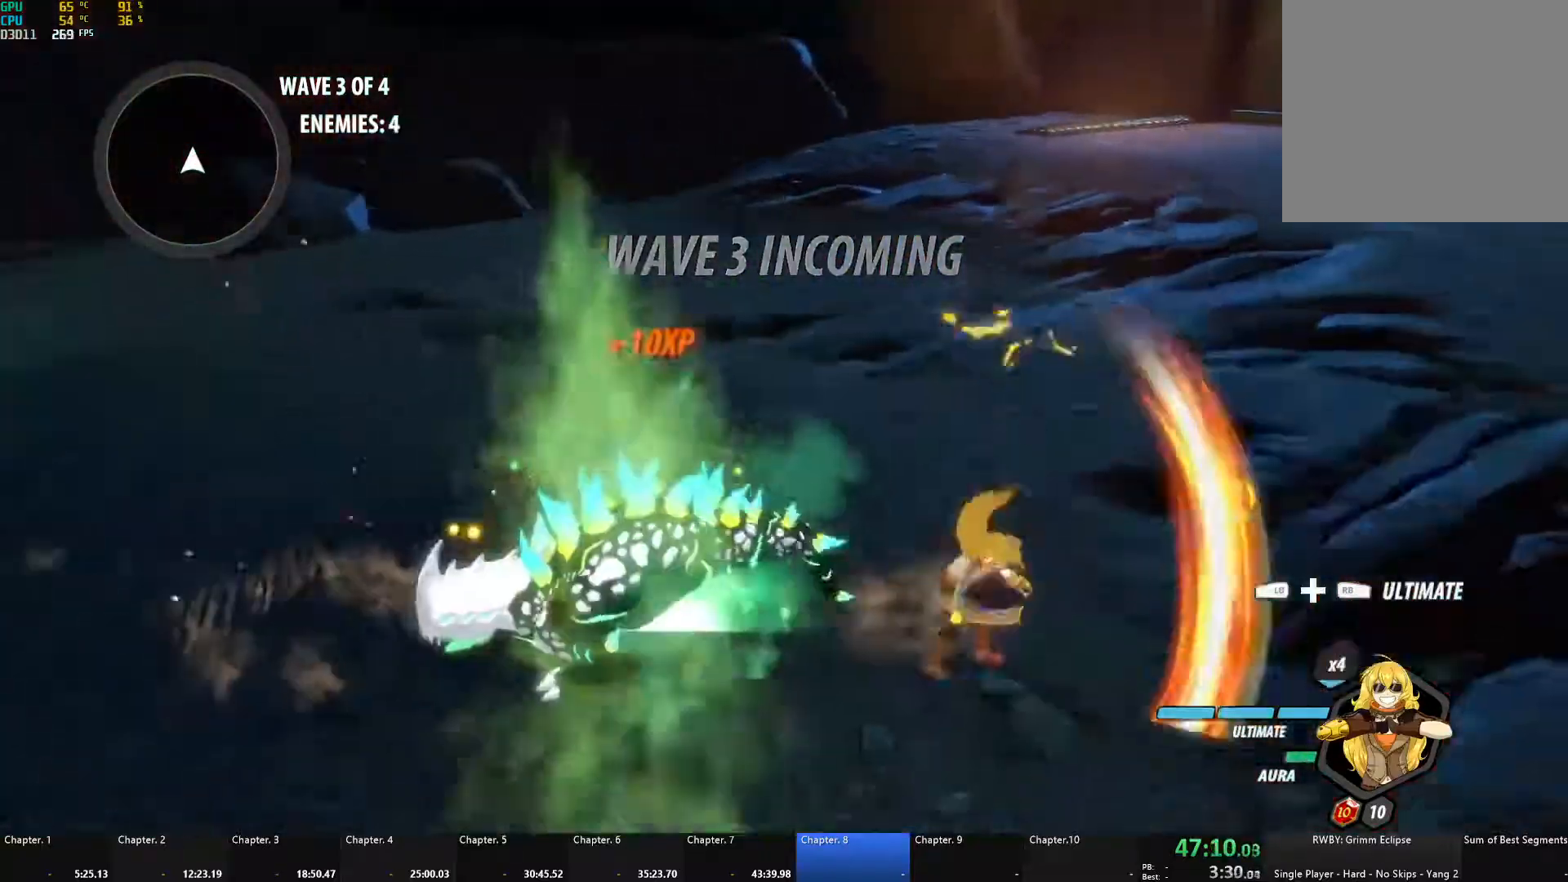
{"buttons": [], "left_stick": "down-left", "right_stick": "center", "events": [[17, "A", "down"], [17, "left_stick", "down"], [83, "L1", "down"], [133, "A", "up"], [200, "L1", "up"], [333, "right_stick", "left"], [483, "left_stick", "down-left"], [483, "right_stick", "center"]]}
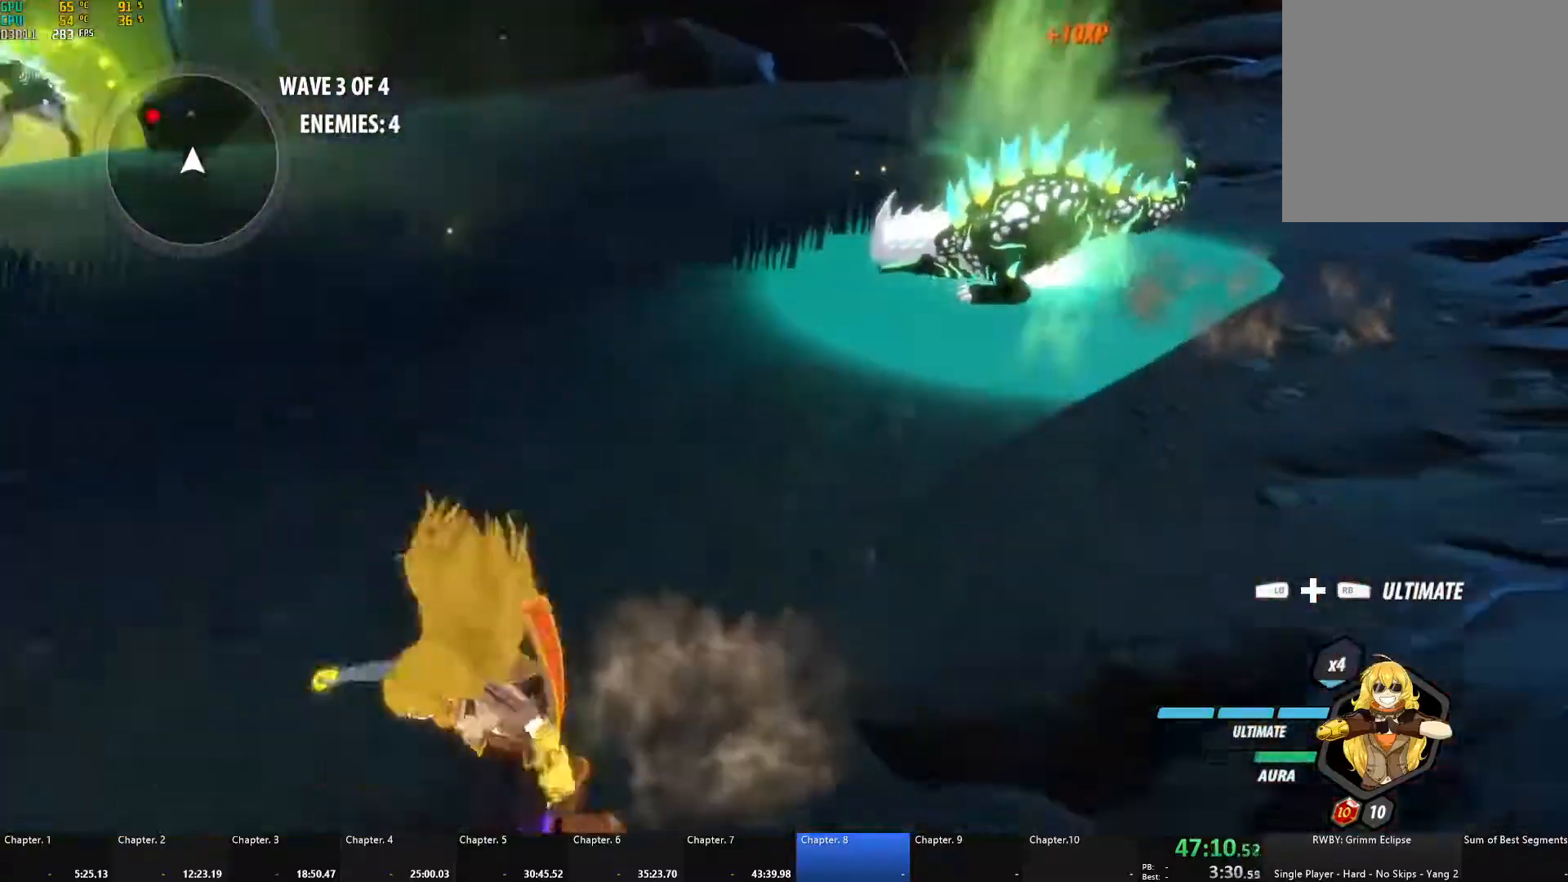
{"buttons": ["A", "L1"], "left_stick": "up-left", "right_stick": "center", "events": [[100, "A", "down"], [100, "L1", "down"], [150, "A", "up"], [150, "Y", "down"], [200, "B", "down"], [200, "Y", "up"], [233, "L1", "up"], [233, "left_stick", "left"], [267, "B", "up"], [317, "A", "down"], [317, "L1", "down"], [350, "A", "up"], [350, "Y", "down"], [383, "B", "down"], [400, "Y", "up"], [433, "L1", "up"], [450, "B", "up"], [500, "A", "down"], [500, "L1", "down"], [500, "left_stick", "up-left"]]}
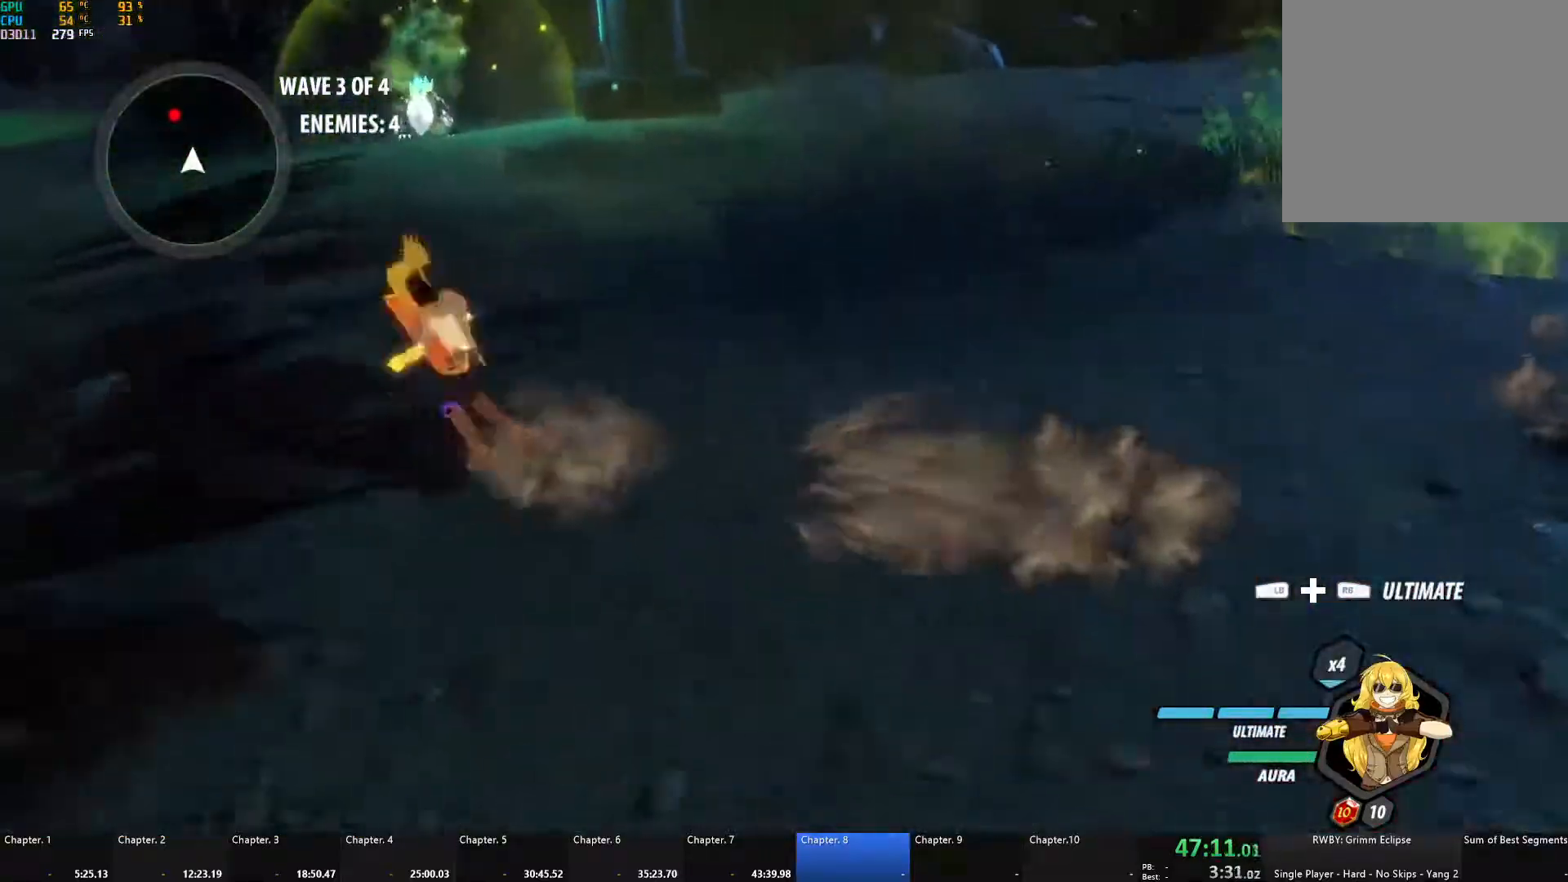
{"buttons": [], "left_stick": "up-left", "right_stick": "center", "events": [[33, "A", "up"], [33, "Y", "down"], [67, "B", "down"], [67, "Y", "up"], [100, "L1", "up"], [150, "A", "down"], [150, "B", "up"], [167, "L1", "down"], [183, "A", "up"], [217, "Y", "down"], [250, "B", "down"], [267, "Y", "up"], [283, "L1", "up"], [300, "B", "up"], [333, "A", "down"], [367, "L1", "down"], [383, "A", "up"], [383, "Y", "down"], [417, "B", "down"], [450, "Y", "up"], [500, "B", "up"], [500, "L1", "up"]]}
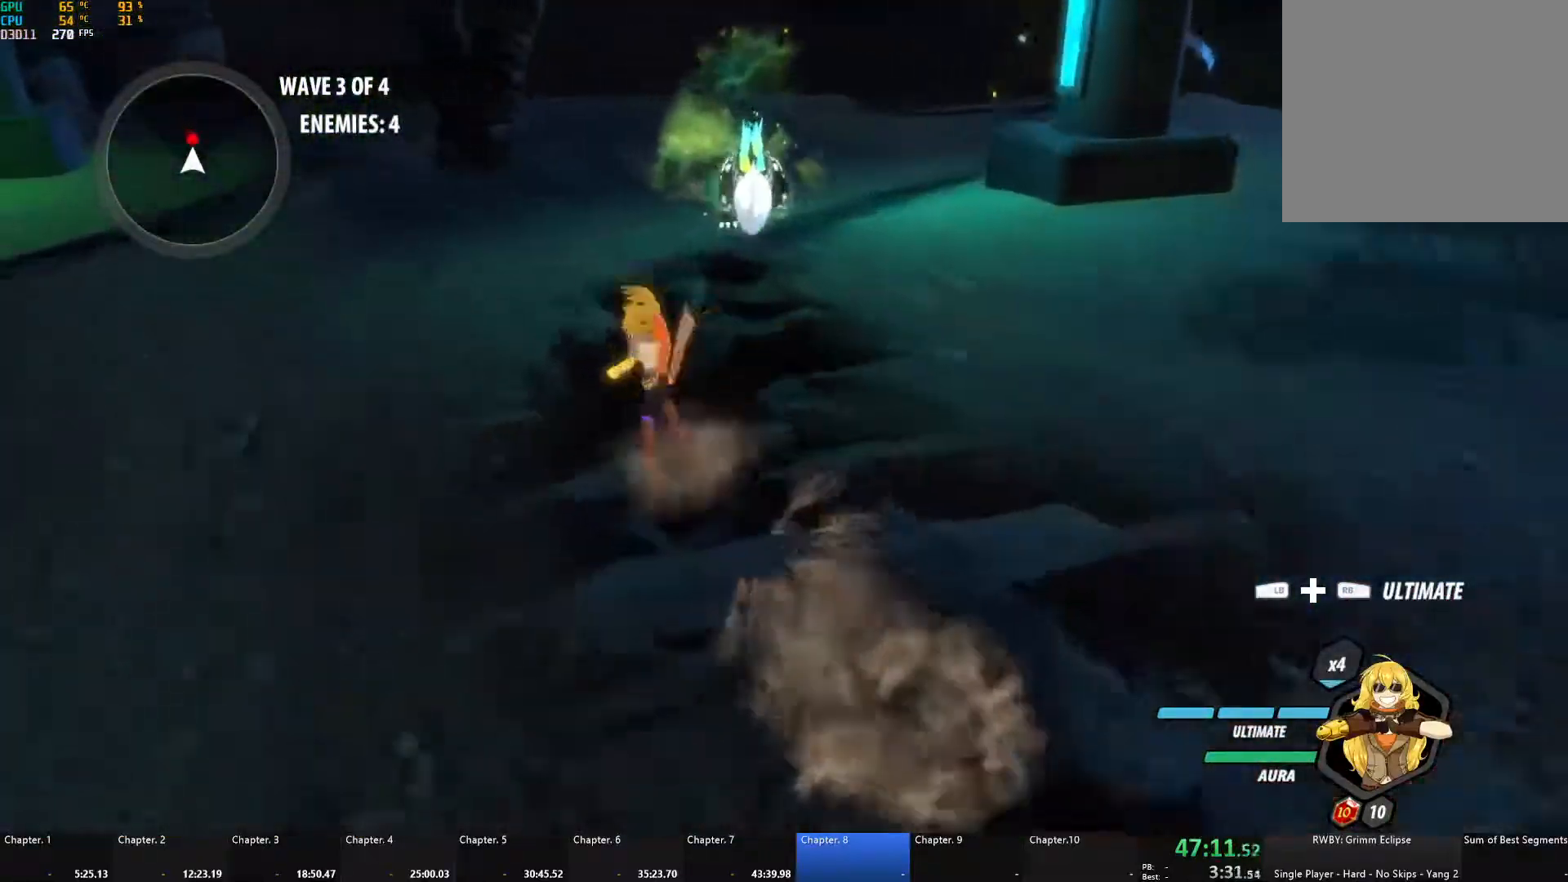
{"buttons": ["L1"], "left_stick": "up", "right_stick": "center", "events": [[17, "A", "down"], [50, "L1", "down"], [83, "A", "up"], [83, "Y", "down"], [117, "B", "down"], [150, "Y", "up"], [183, "L1", "up"], [233, "B", "up"], [250, "left_stick", "up"], [267, "A", "down"], [283, "L1", "down"], [317, "X", "down"], [467, "X", "up"], [500, "A", "up"]]}
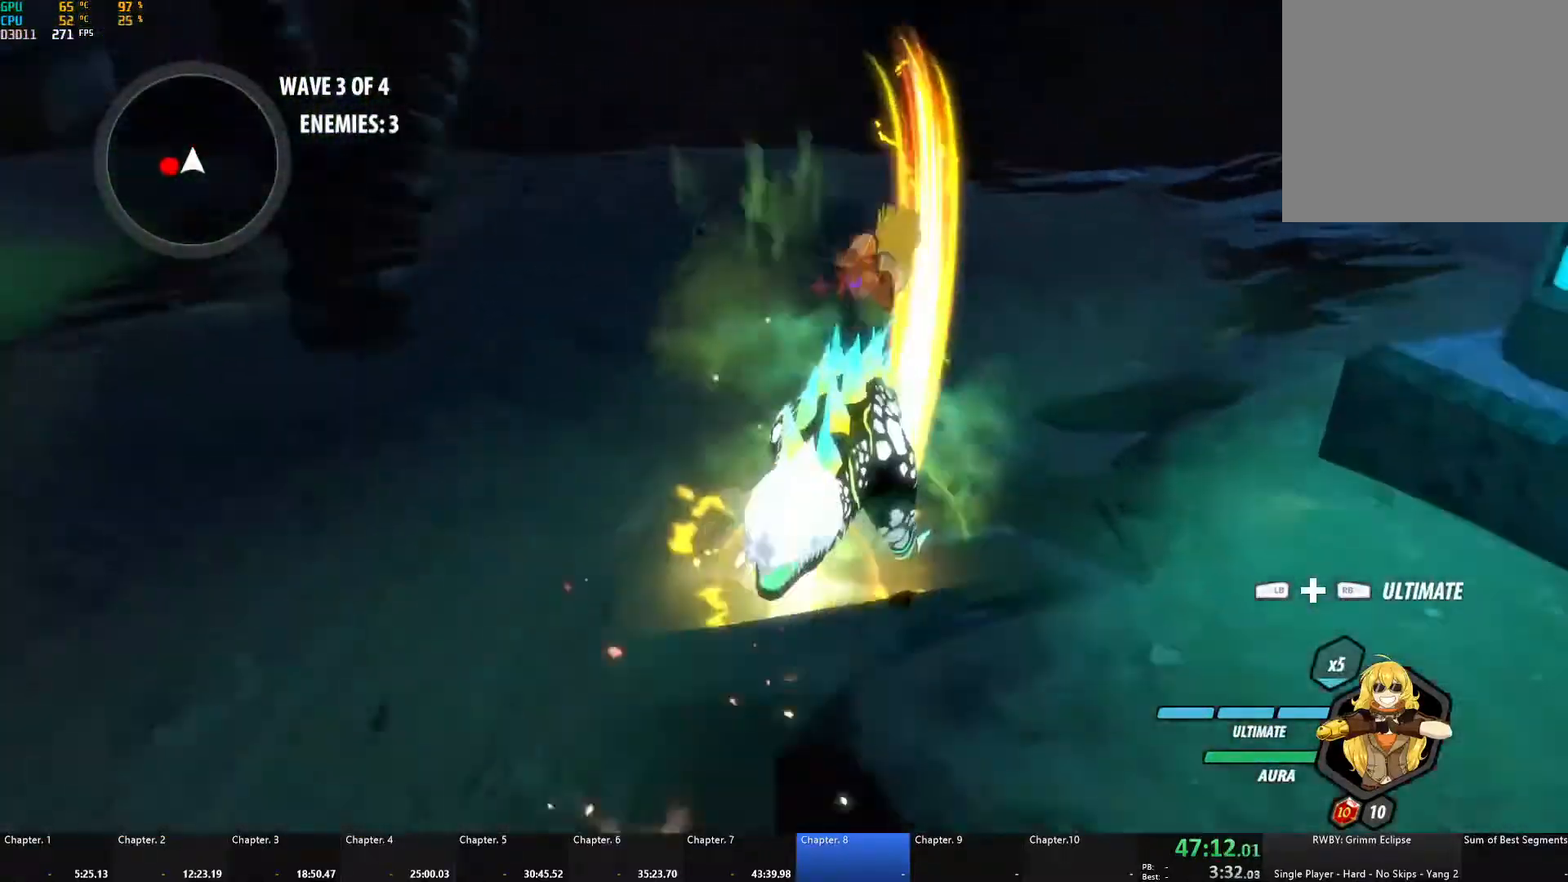
{"buttons": [], "left_stick": "down", "right_stick": "center", "events": [[17, "L1", "up"], [33, "B", "down"], [67, "left_stick", "center"], [150, "B", "up"], [150, "left_stick", "down"], [217, "A", "down"], [250, "L1", "down"], [350, "A", "up"], [400, "L1", "up"]]}
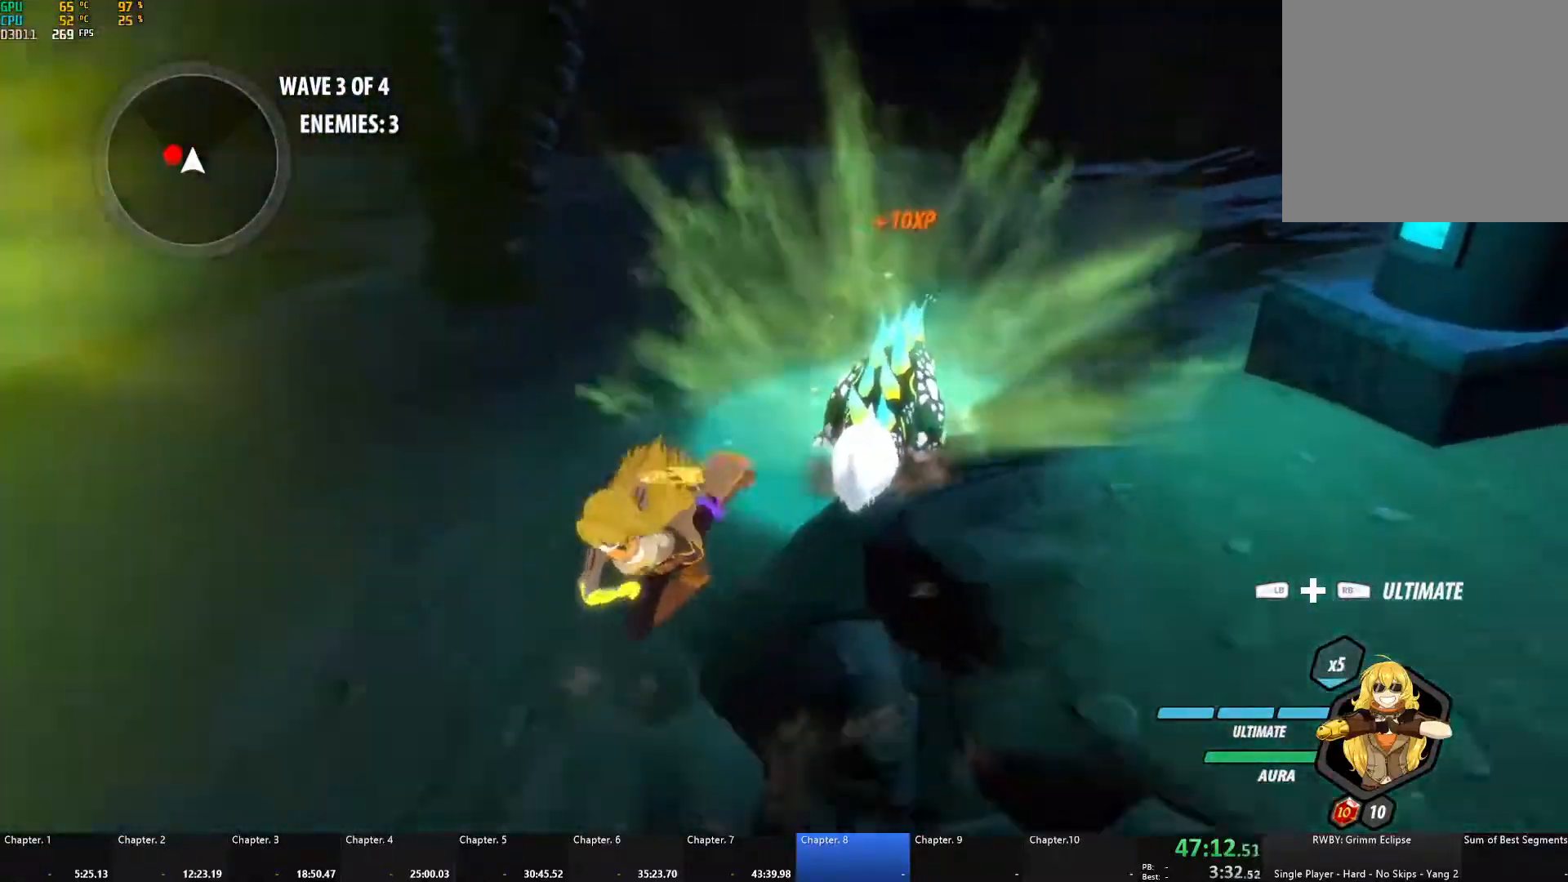
{"buttons": ["L1"], "left_stick": "up-left", "right_stick": "center", "events": [[33, "right_stick", "left"], [67, "left_stick", "down-left"], [150, "right_stick", "center"], [317, "A", "down"], [350, "L1", "down"], [350, "left_stick", "up-left"], [450, "A", "up"]]}
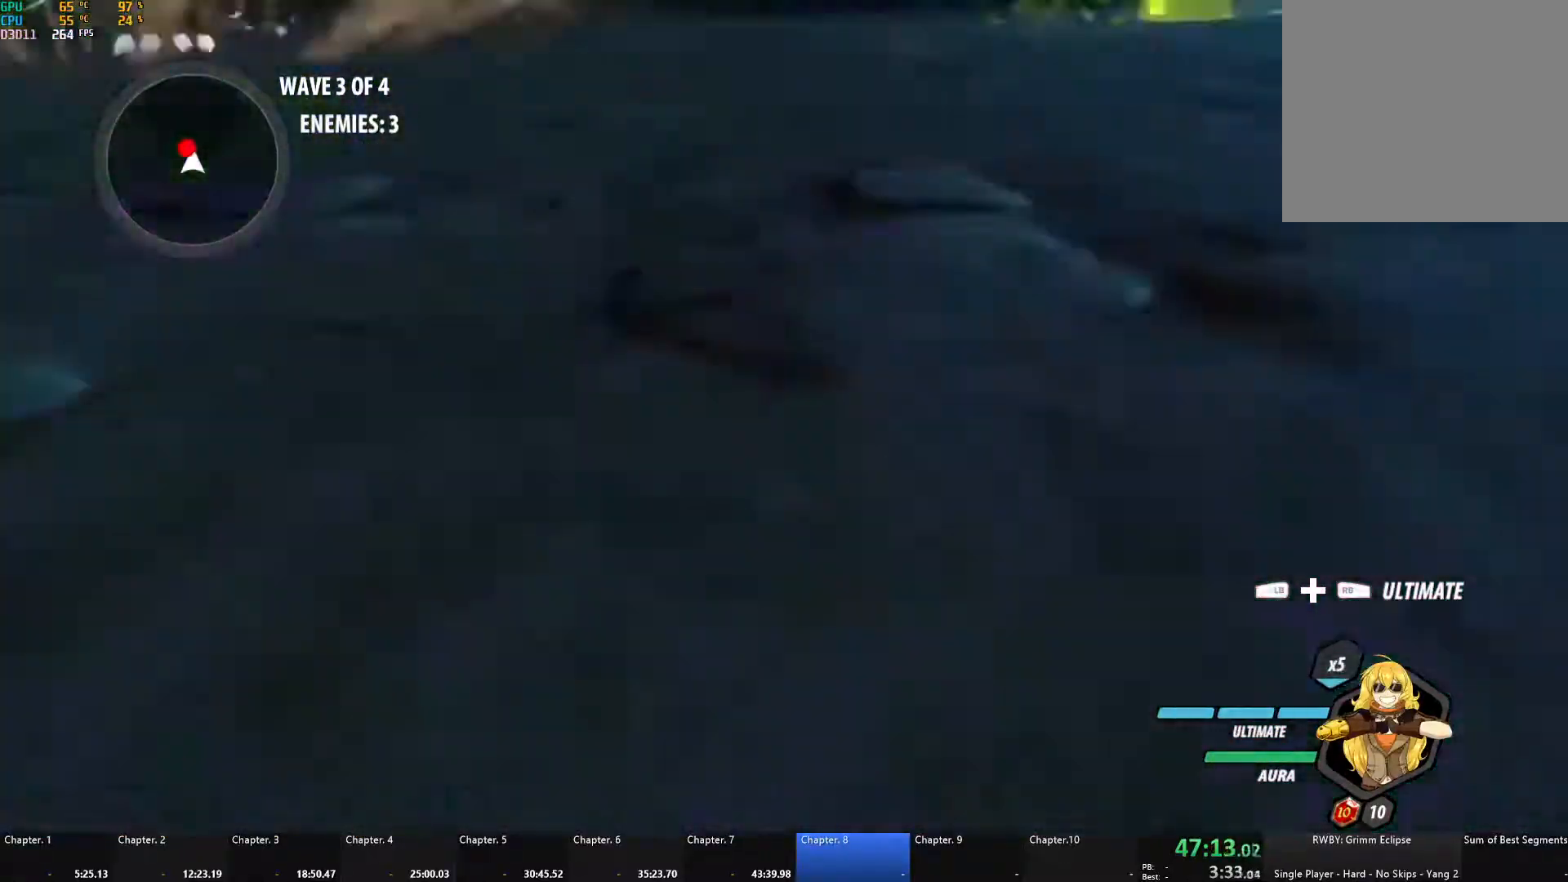
{"buttons": [], "left_stick": "up-left", "right_stick": "center", "events": [[33, "L1", "up"], [200, "right_stick", "down"], [267, "right_stick", "right"], [317, "right_stick", "center"]]}
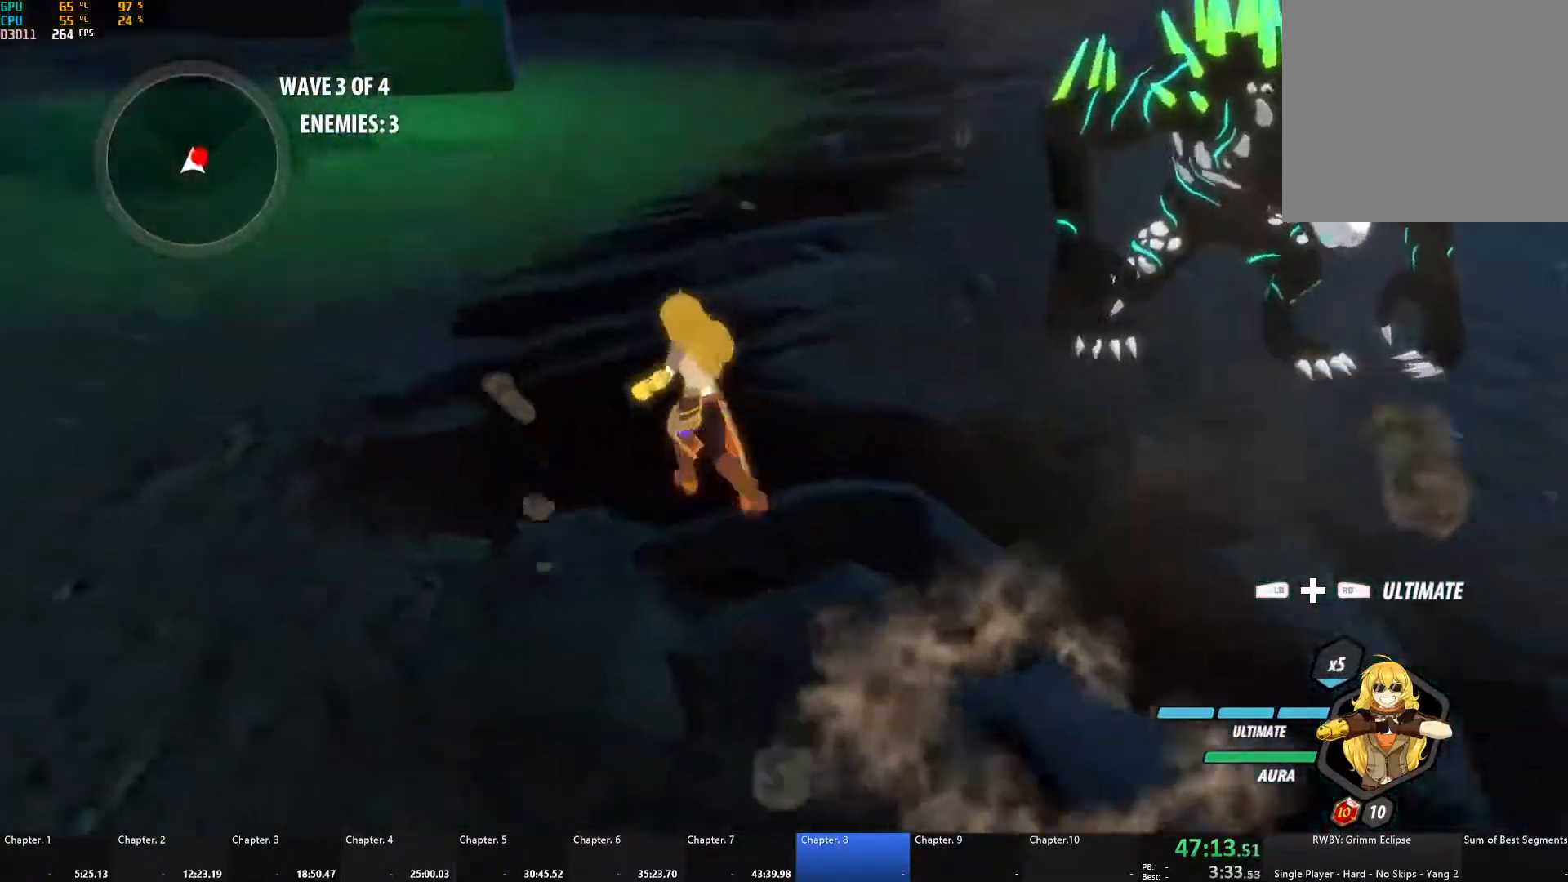
{"buttons": [], "left_stick": "right", "right_stick": "center", "events": [[83, "left_stick", "right"], [117, "A", "down"], [150, "R2", "down"], [300, "A", "up"], [300, "B", "down"], [350, "R2", "up"], [417, "B", "up"]]}
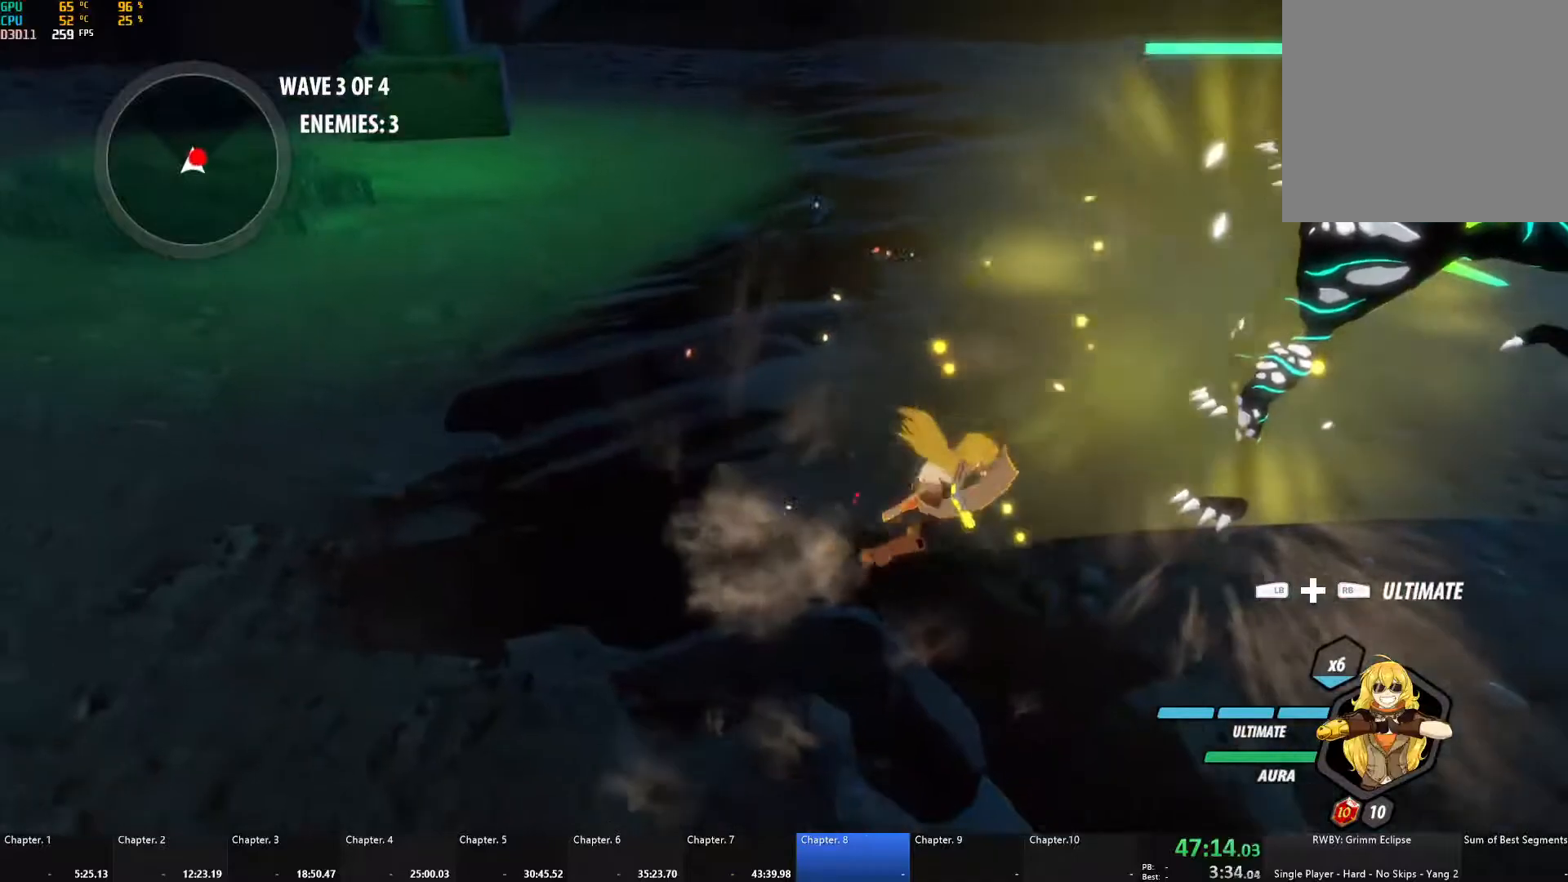
{"buttons": ["X"], "left_stick": "center", "right_stick": "center", "events": [[117, "X", "down"], [133, "left_stick", "center"], [167, "L2", "down"], [250, "L2", "up"]]}
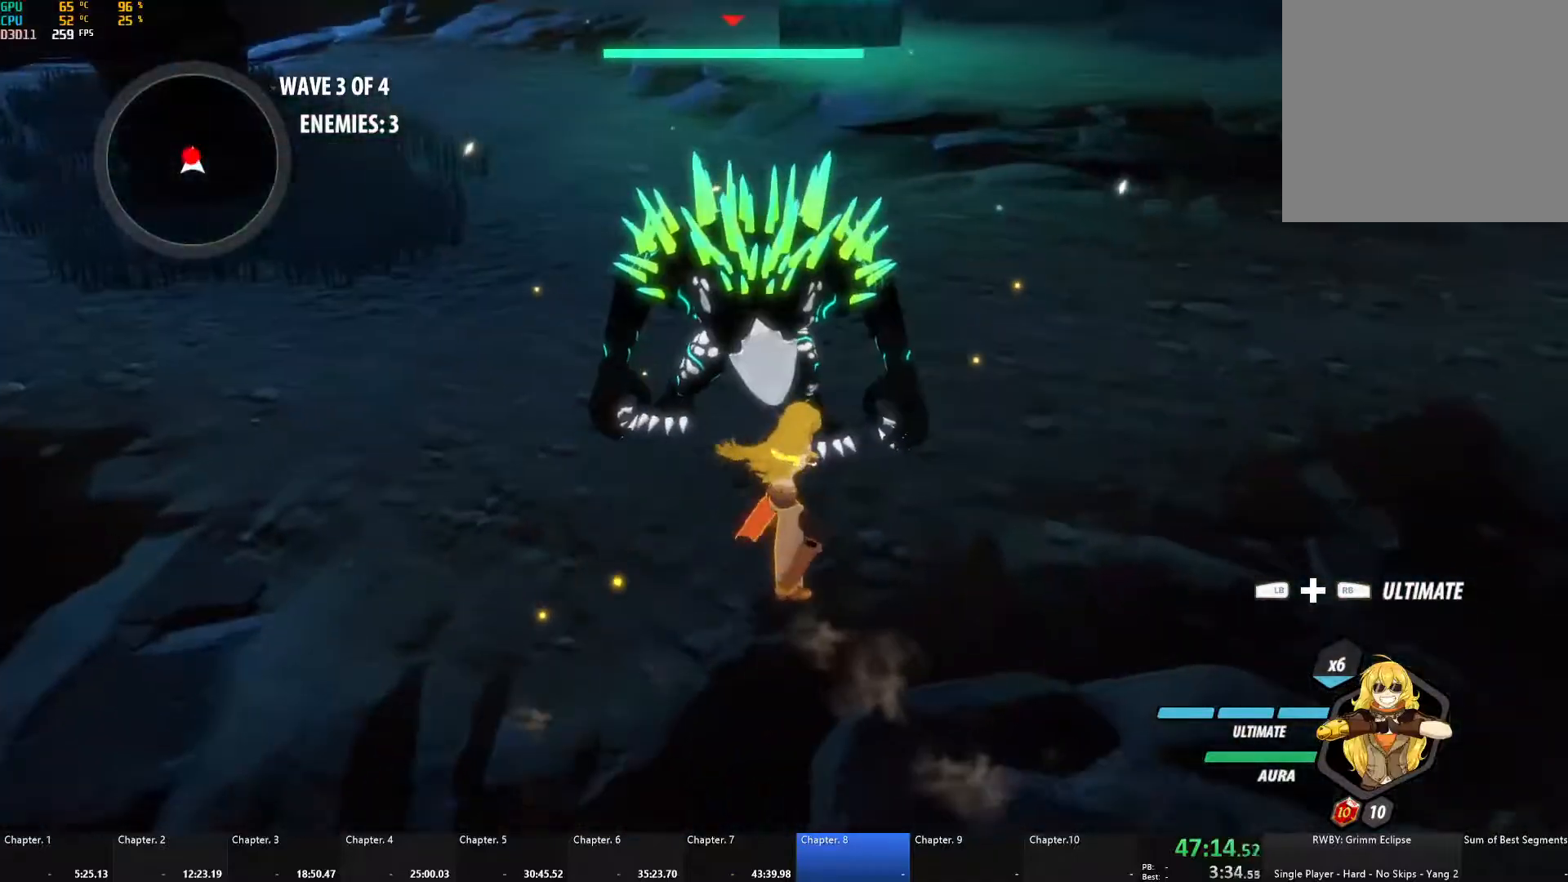
{"buttons": [], "left_stick": "up", "right_stick": "center", "events": [[167, "left_stick", "up"], [233, "X", "up"]]}
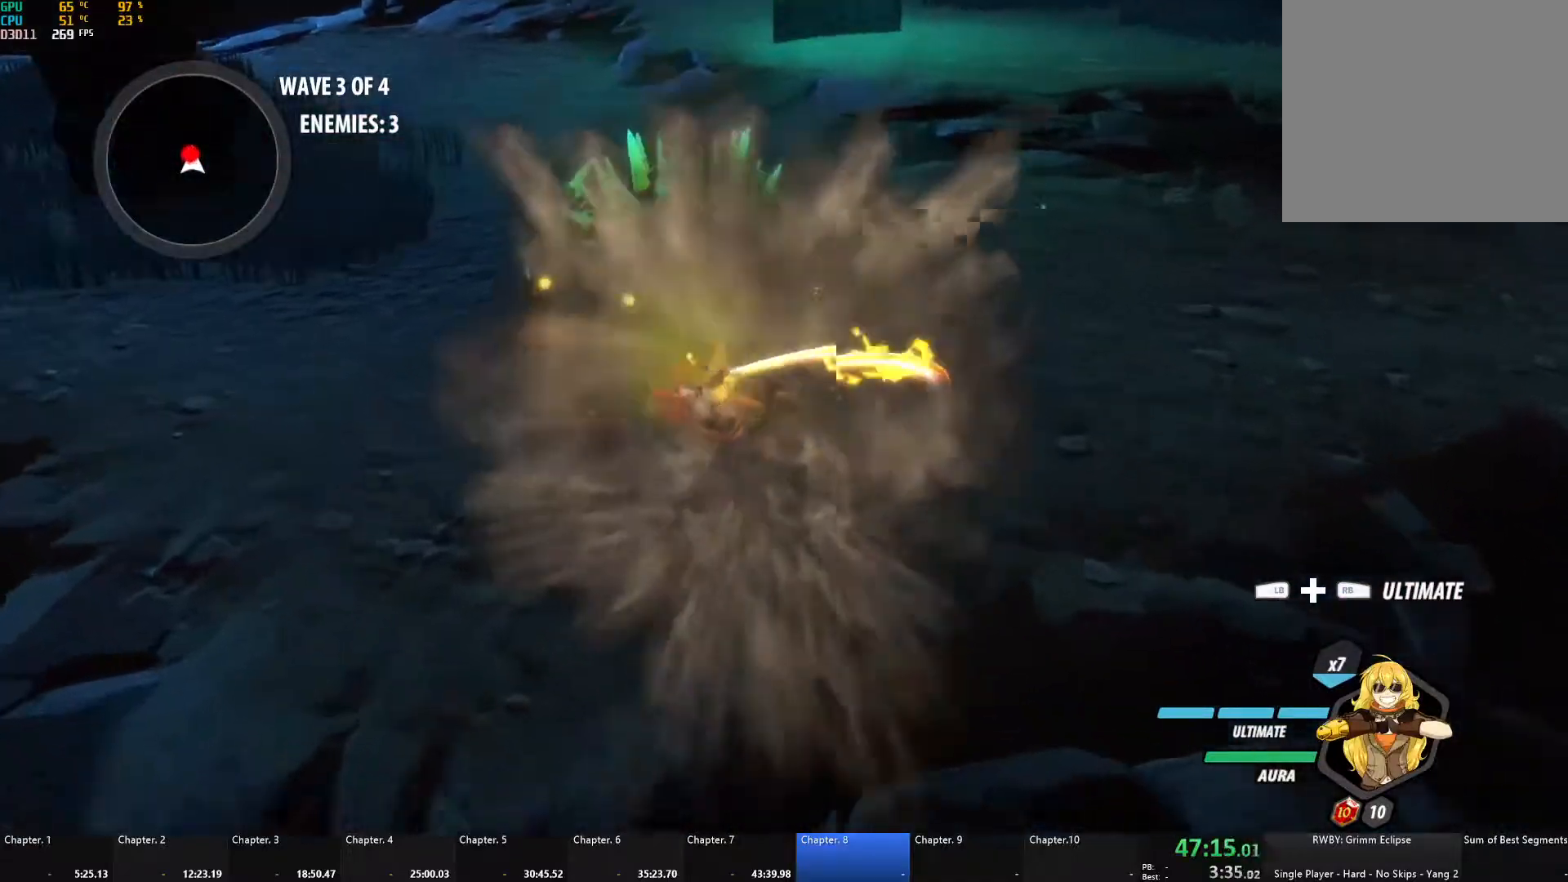
{"buttons": ["X"], "left_stick": "up", "right_stick": "center", "events": [[283, "X", "down"]]}
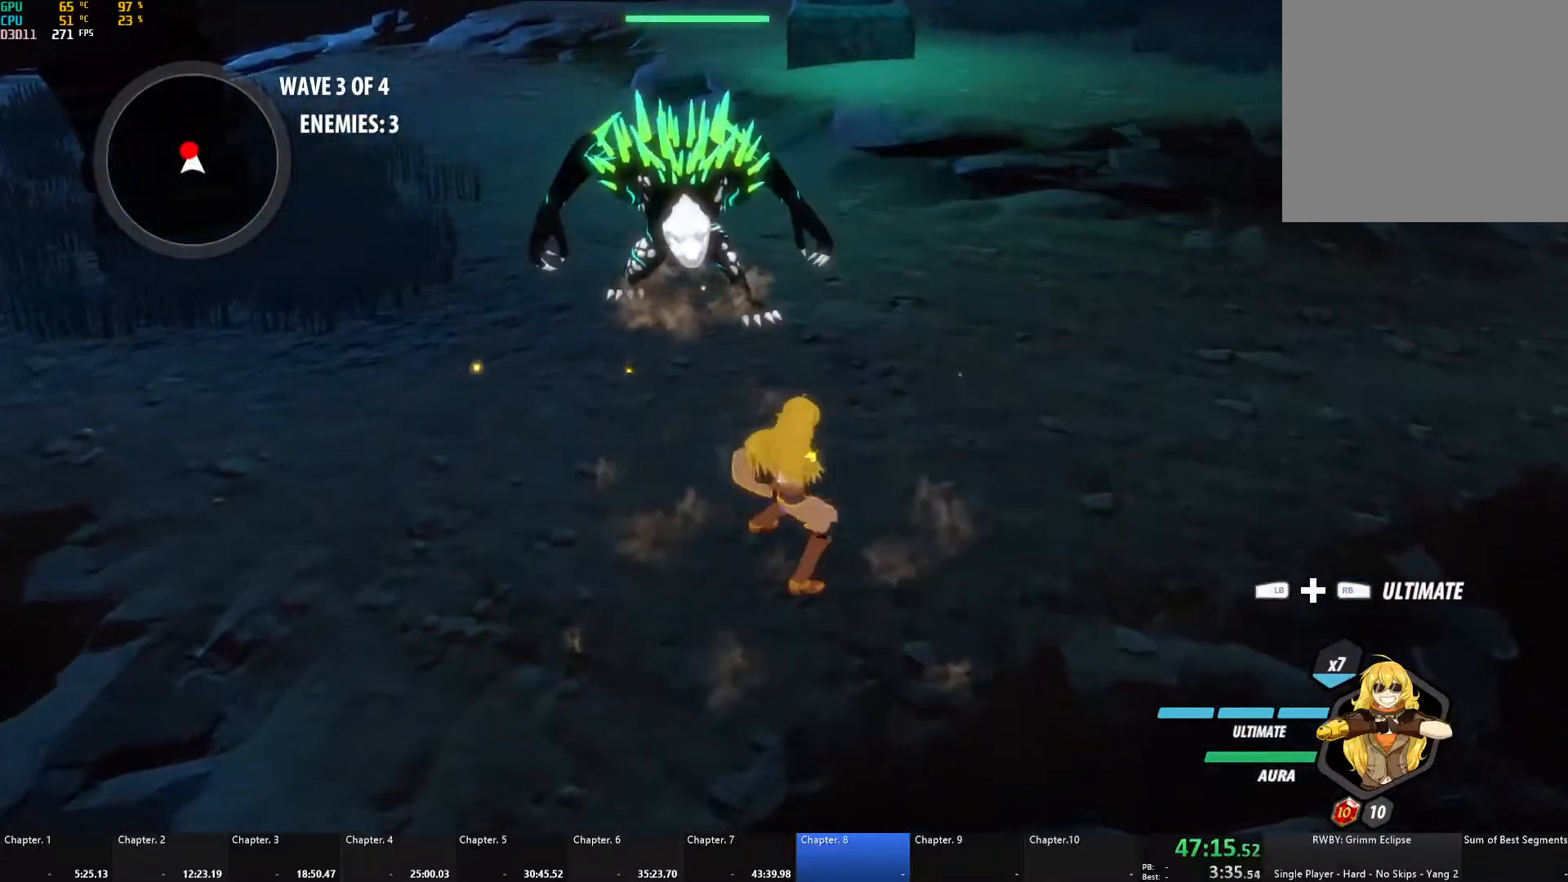
{"buttons": [], "left_stick": "up", "right_stick": "center", "events": [[433, "X", "up"]]}
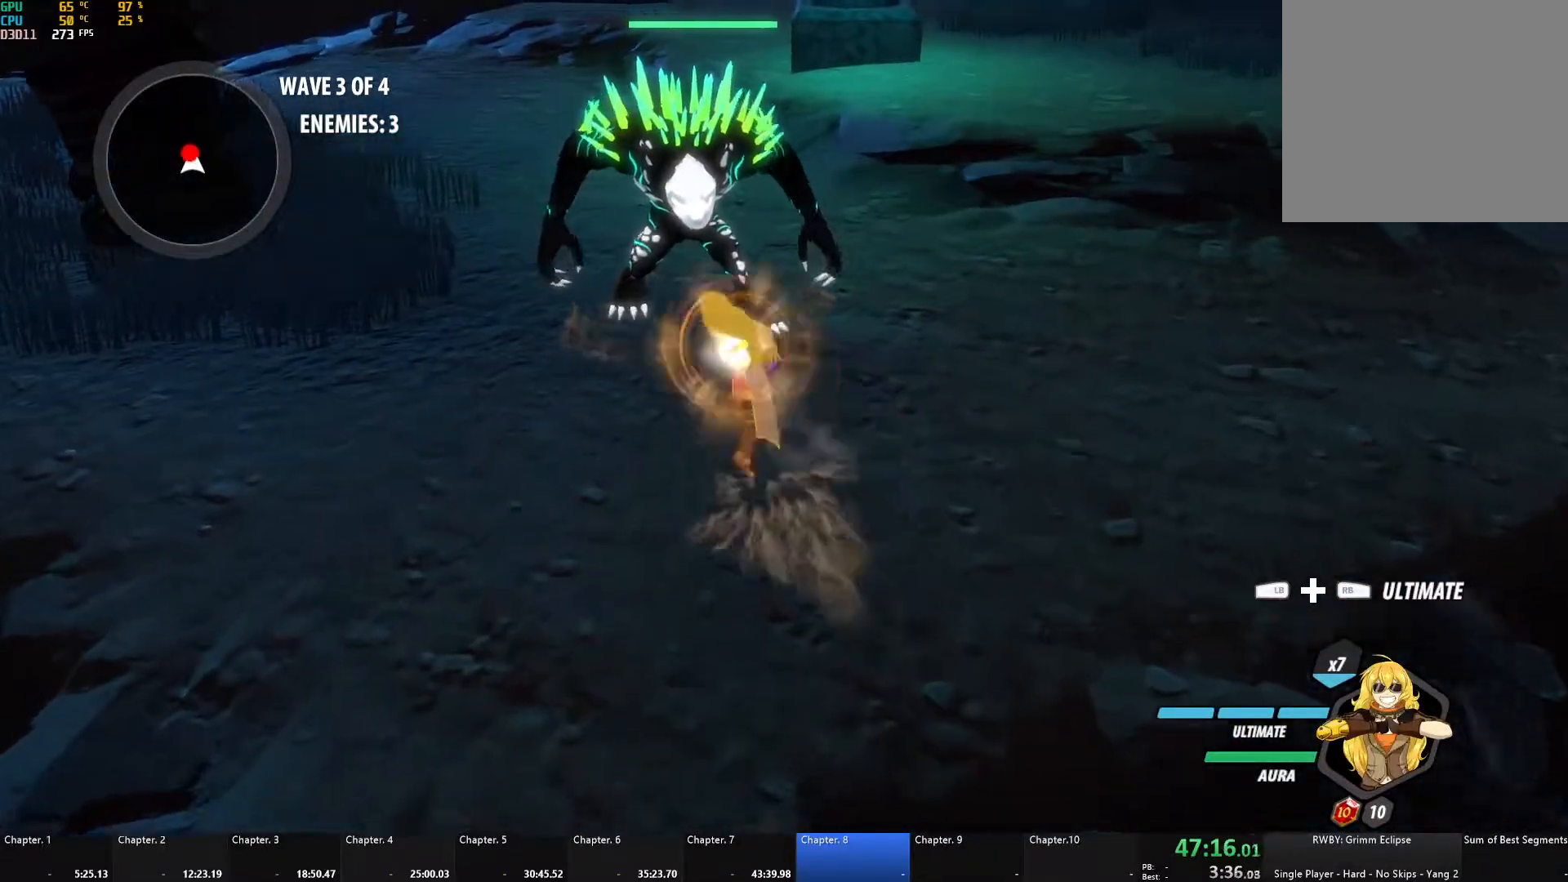
{"buttons": ["A"], "left_stick": "up", "right_stick": "center", "events": [[33, "right_stick", "left"], [117, "right_stick", "center"], [483, "A", "down"]]}